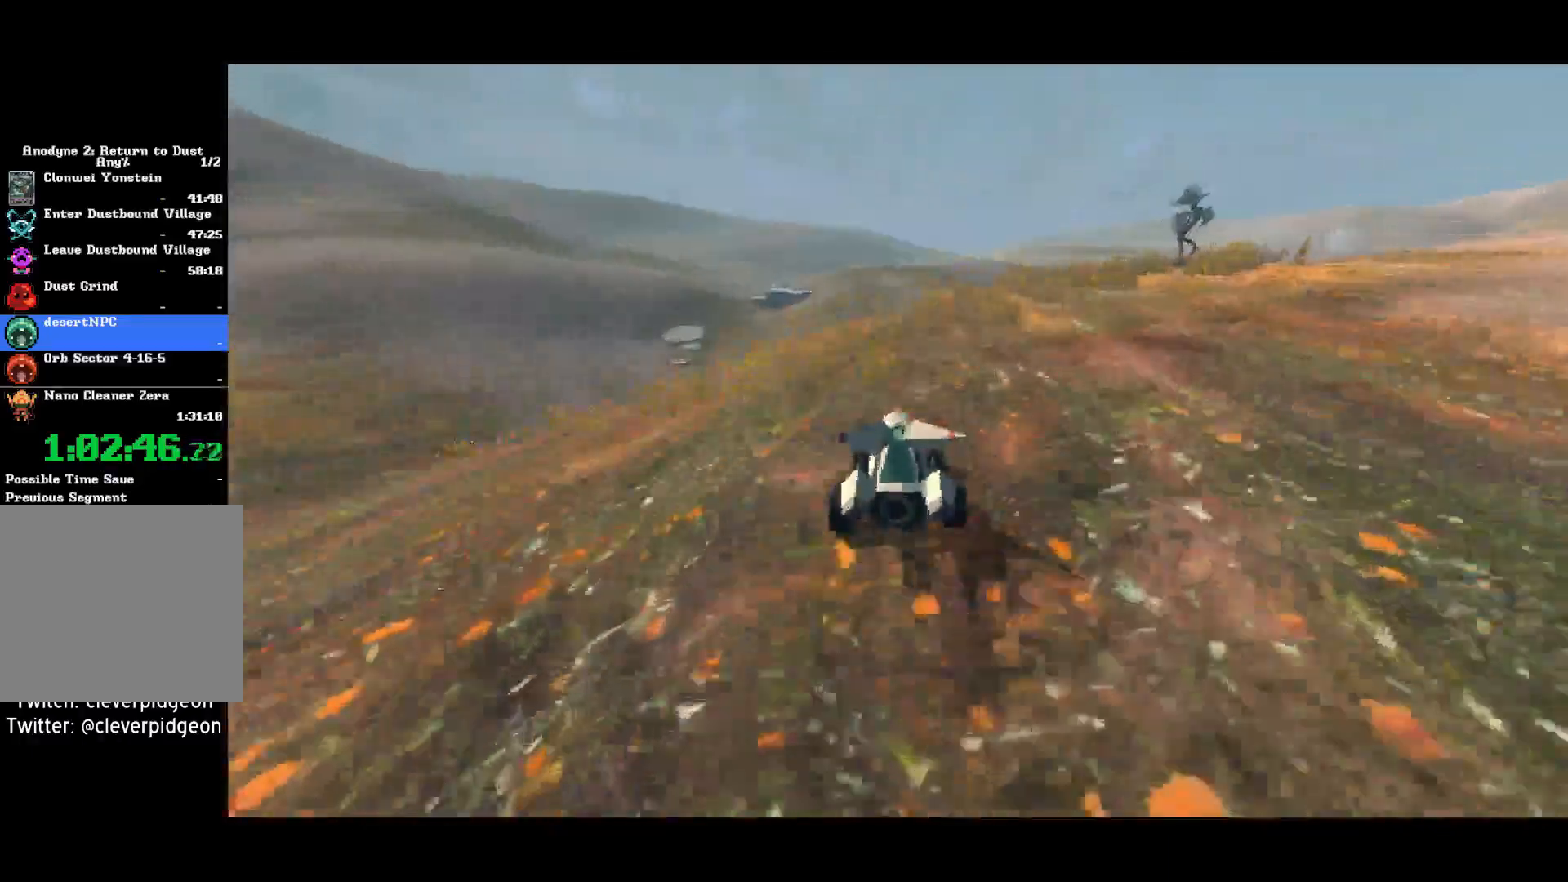
Gameplay with a controller (PlayStation layout); each line is a JSON object with the inputs held at the frame after it. "events" lists button and stick changes between this image and that frame as [ms after this image, input, new state], when the widget could be followed in between.
{"buttons": ["CROSS"], "left_stick": "center", "right_stick": "center", "events": []}
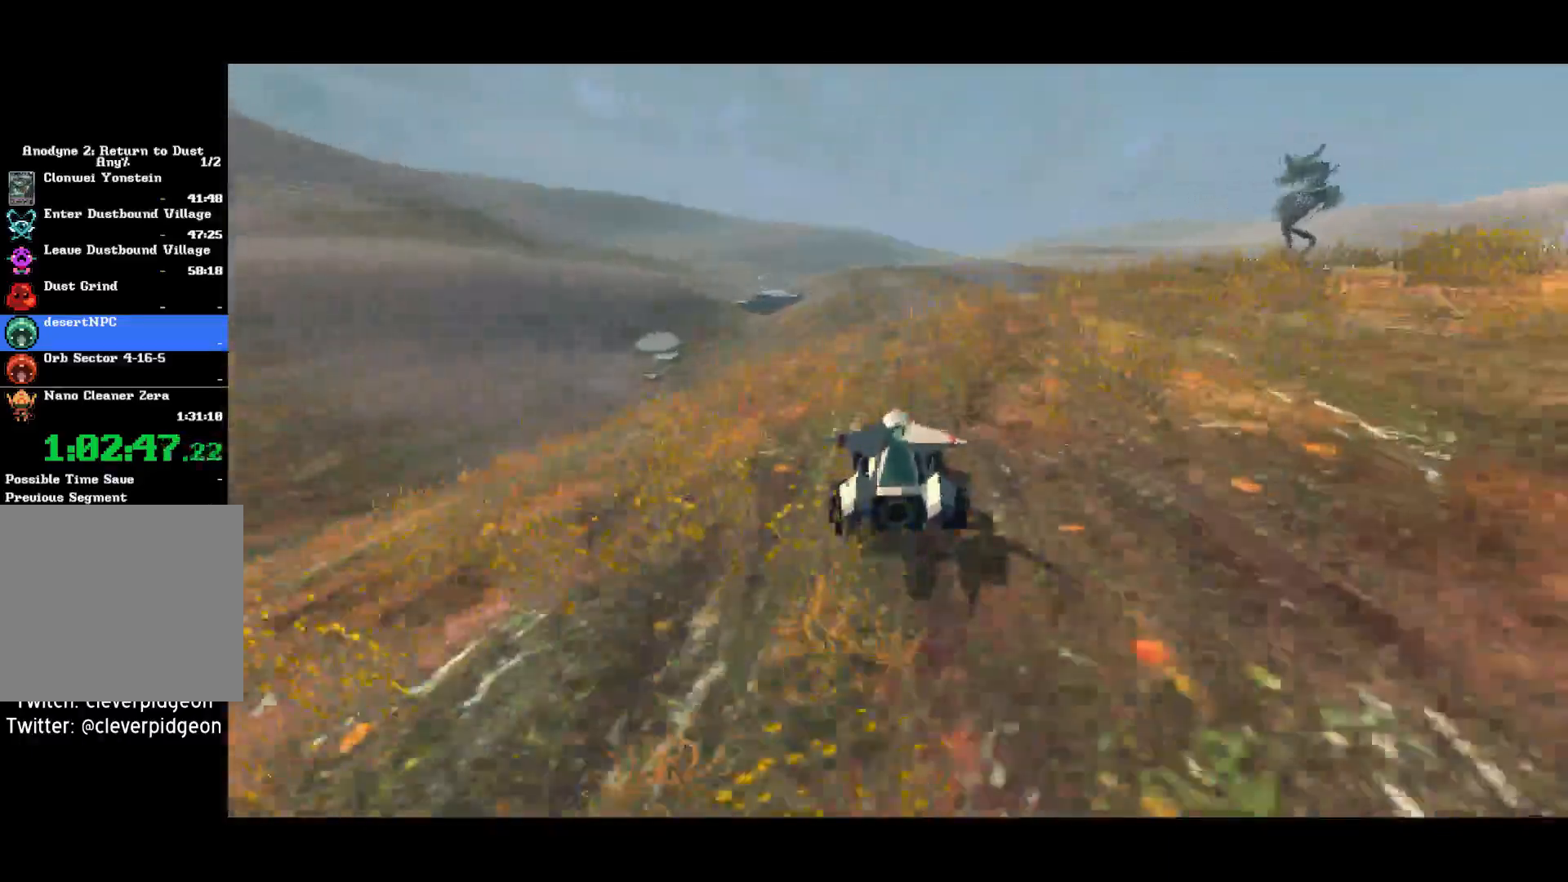
{"buttons": ["CROSS"], "left_stick": "center", "right_stick": "center", "events": []}
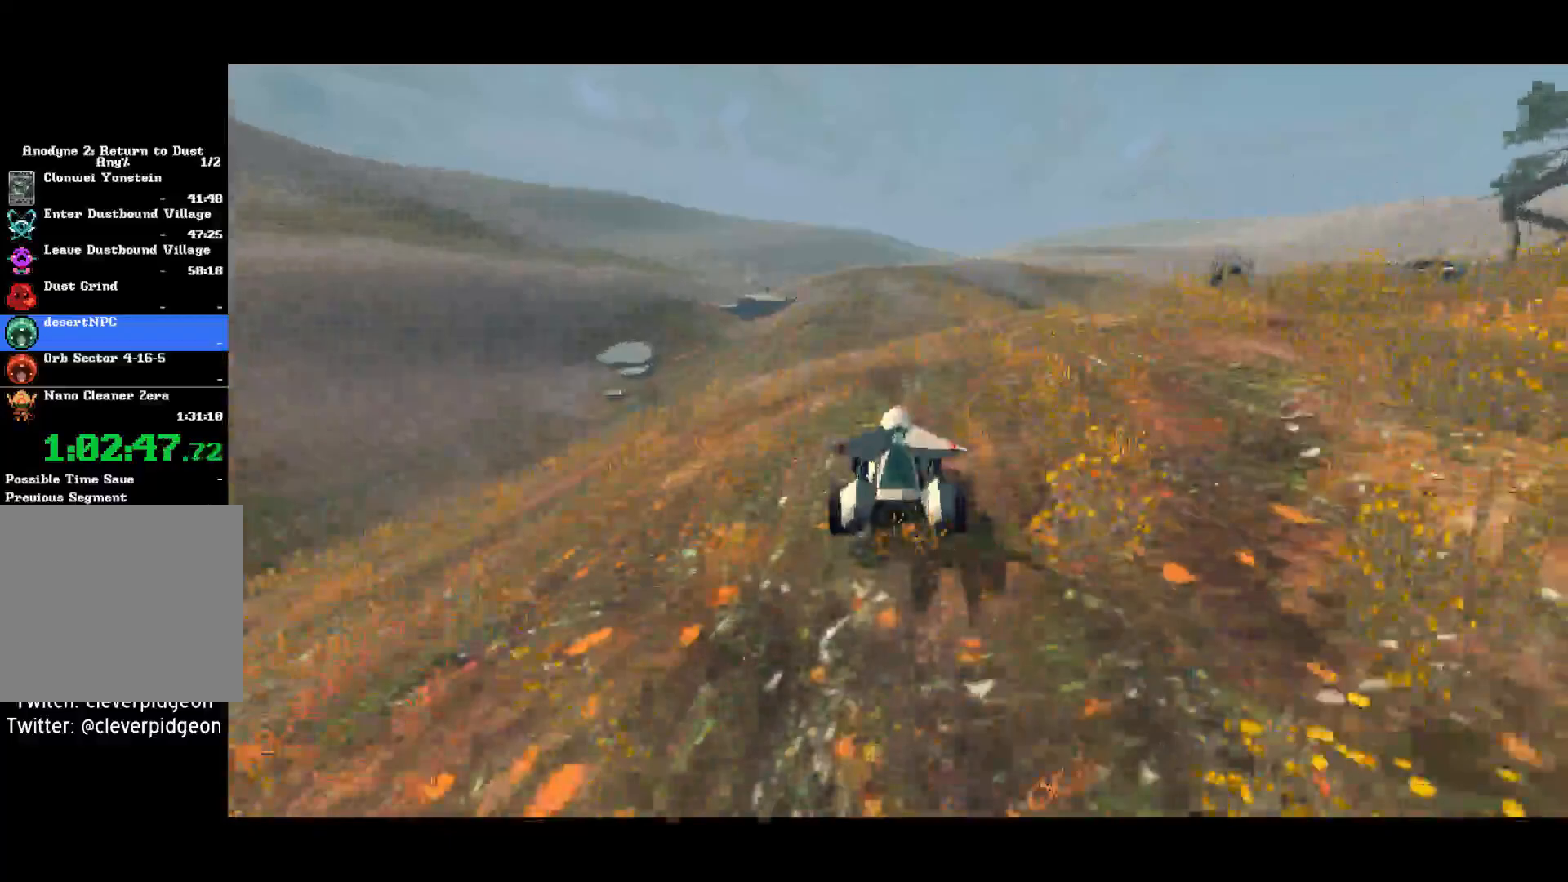
{"buttons": ["CROSS"], "left_stick": "center", "right_stick": "center", "events": []}
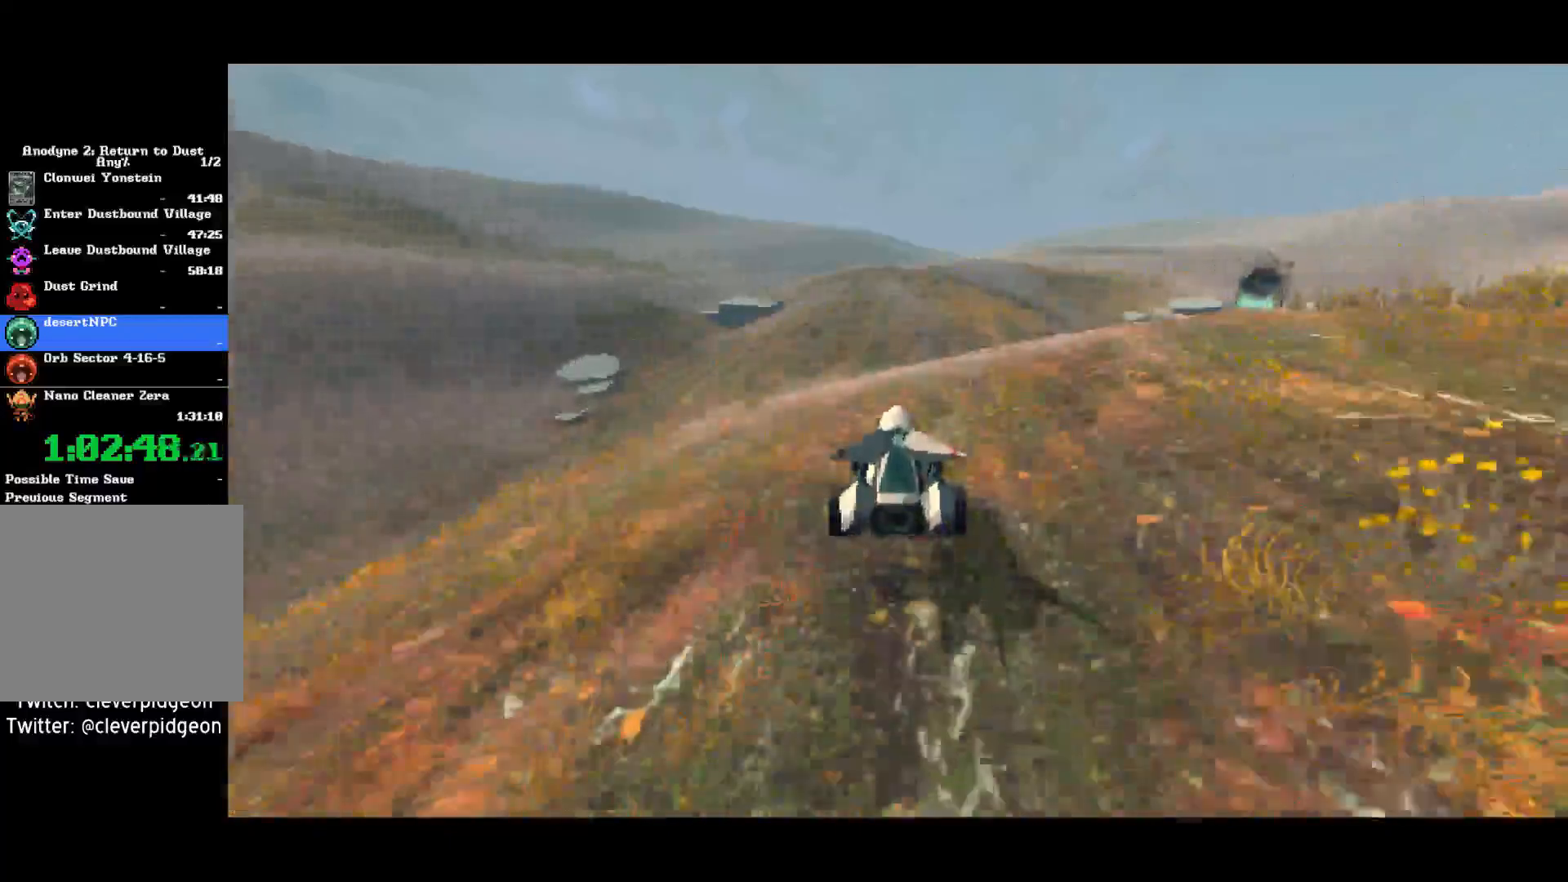
{"buttons": ["CROSS"], "left_stick": "center", "right_stick": "center", "events": []}
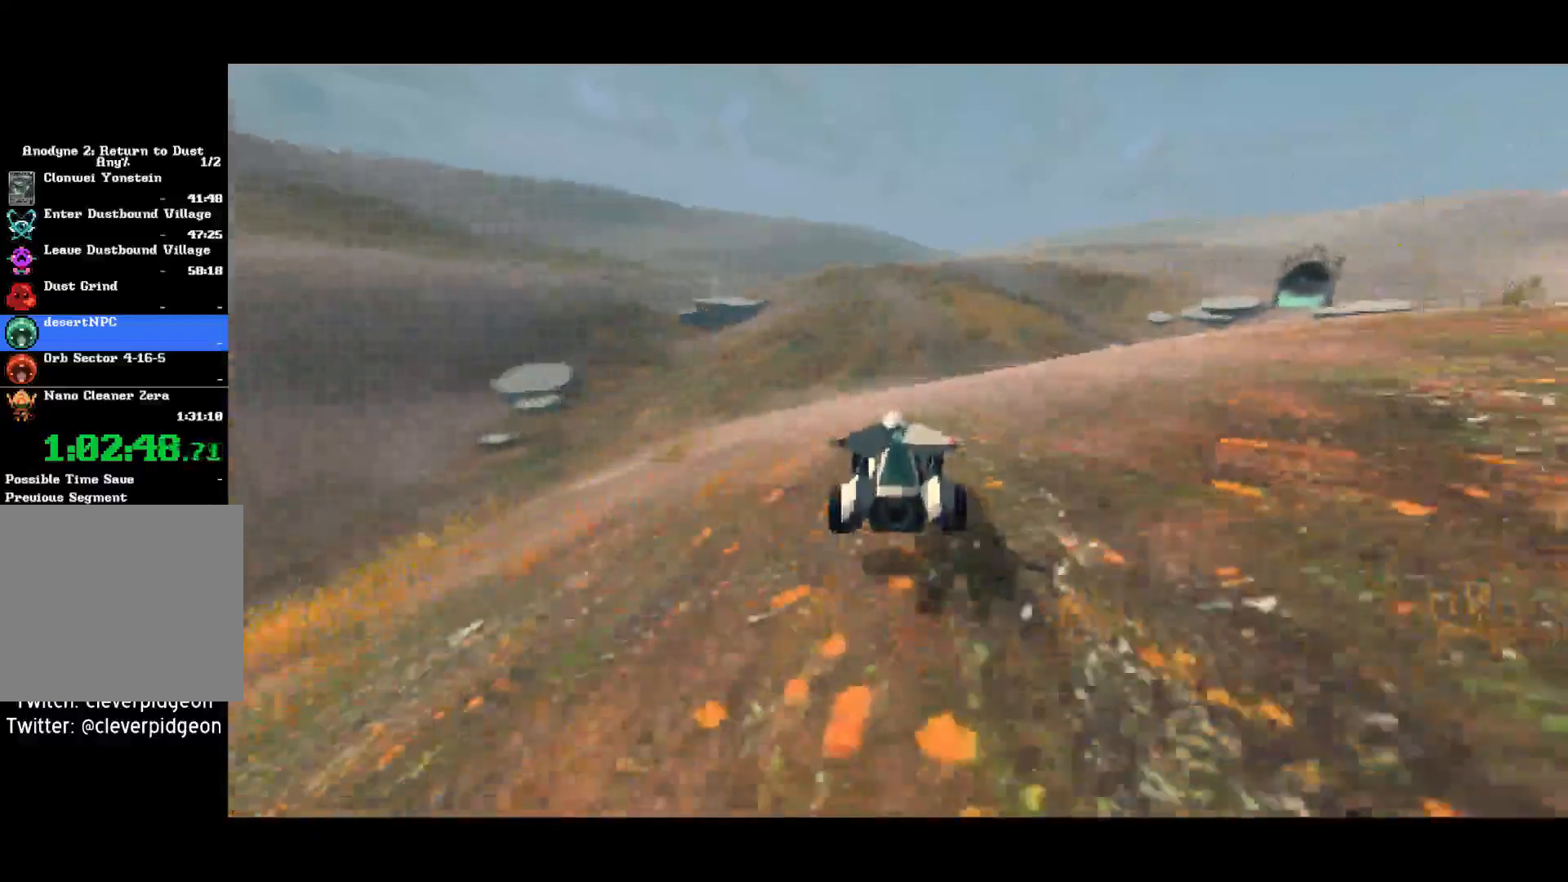
{"buttons": ["CROSS"], "left_stick": "center", "right_stick": "center", "events": []}
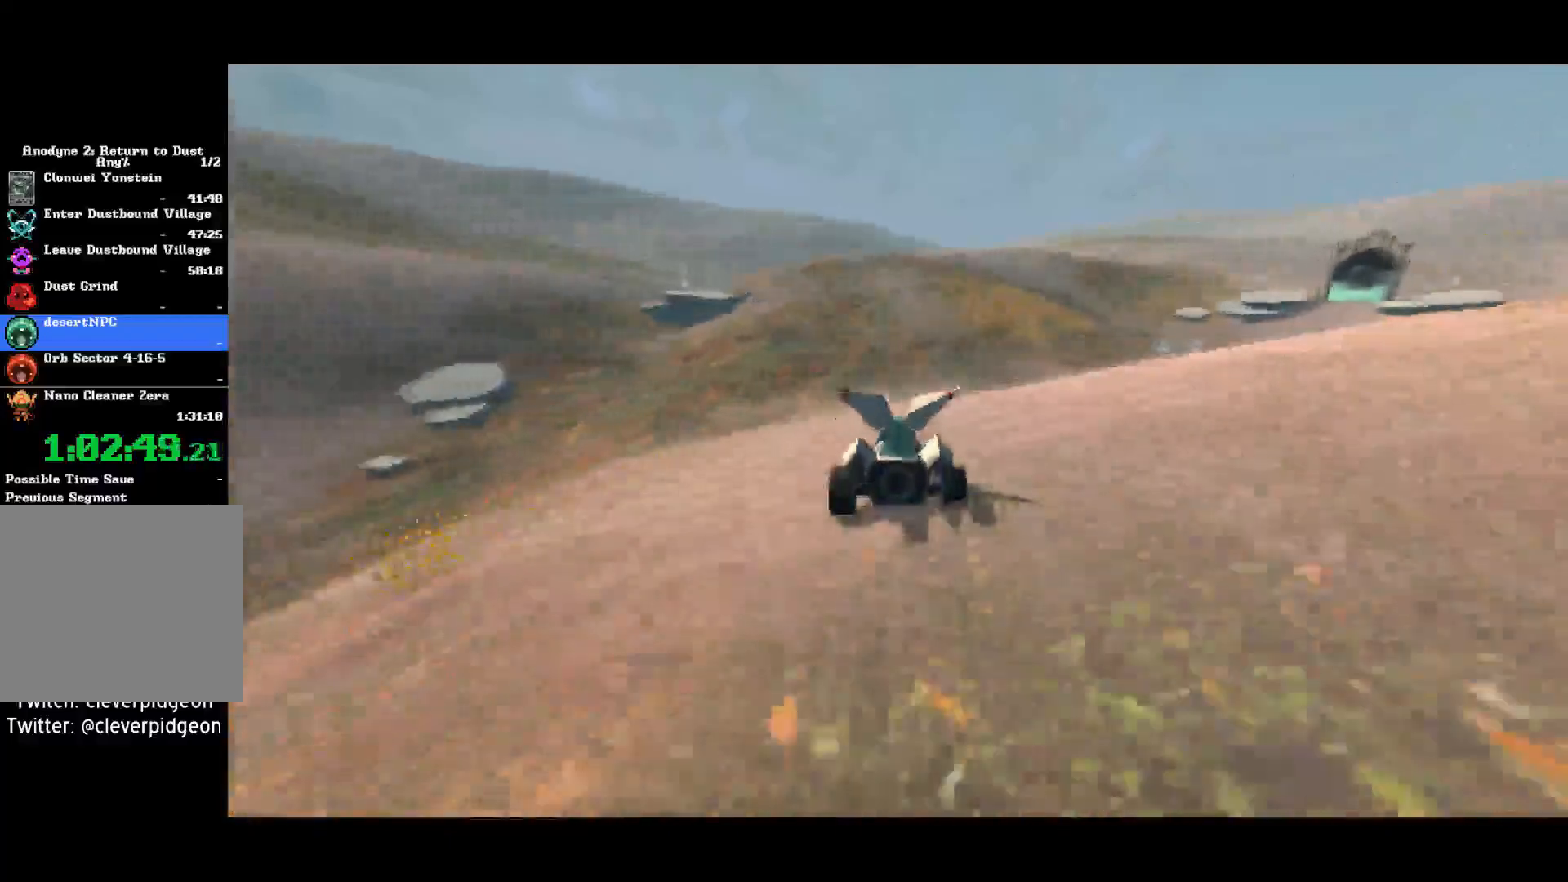
{"buttons": ["CROSS"], "left_stick": "center", "right_stick": "center", "events": []}
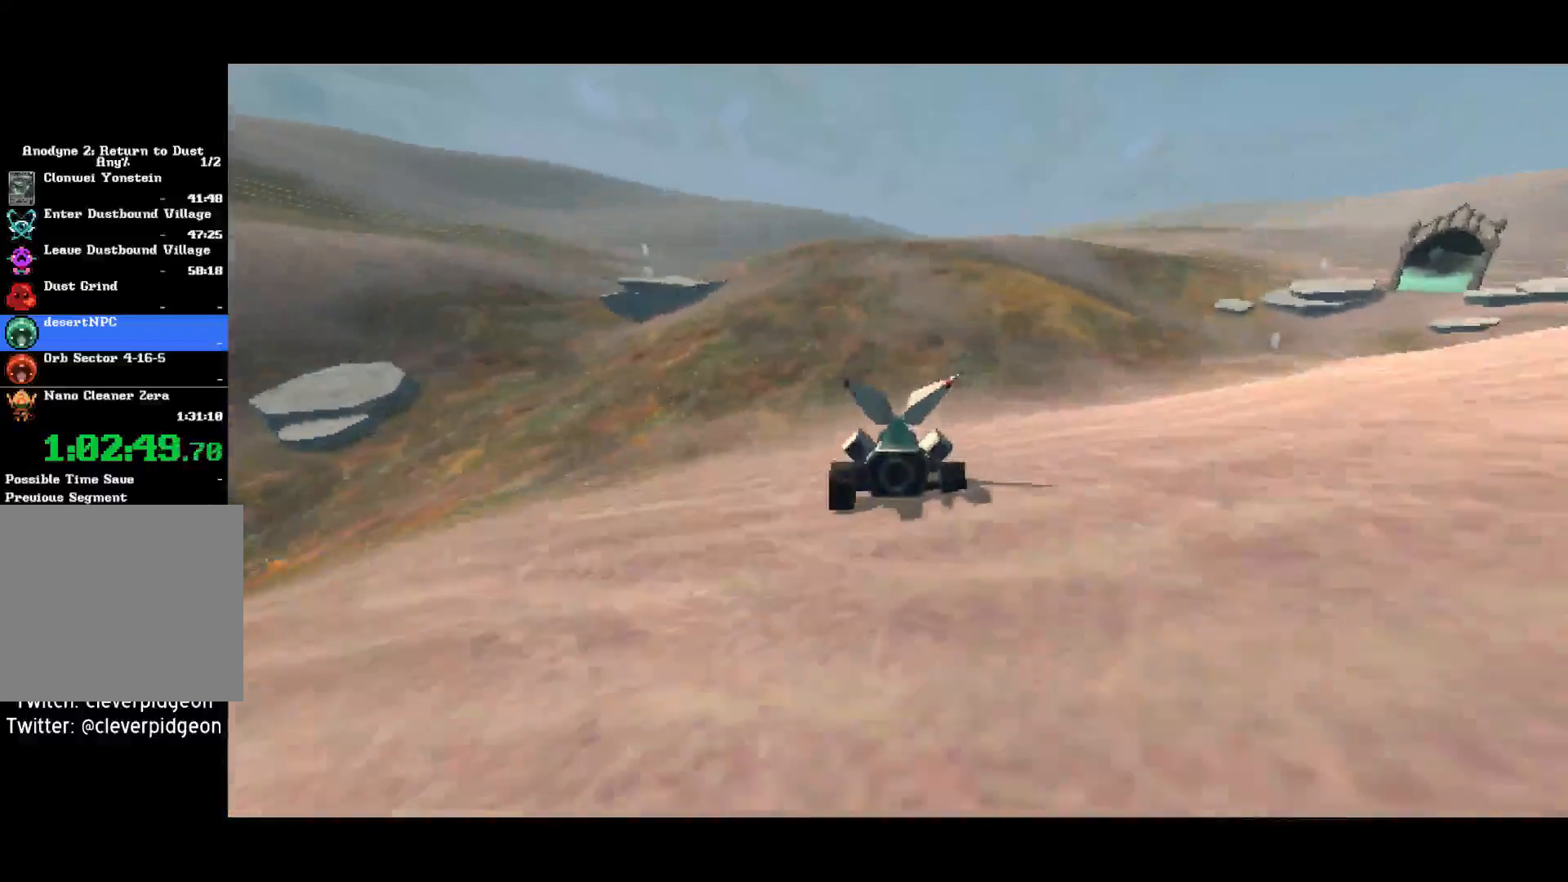
{"buttons": ["CROSS"], "left_stick": "center", "right_stick": "center", "events": []}
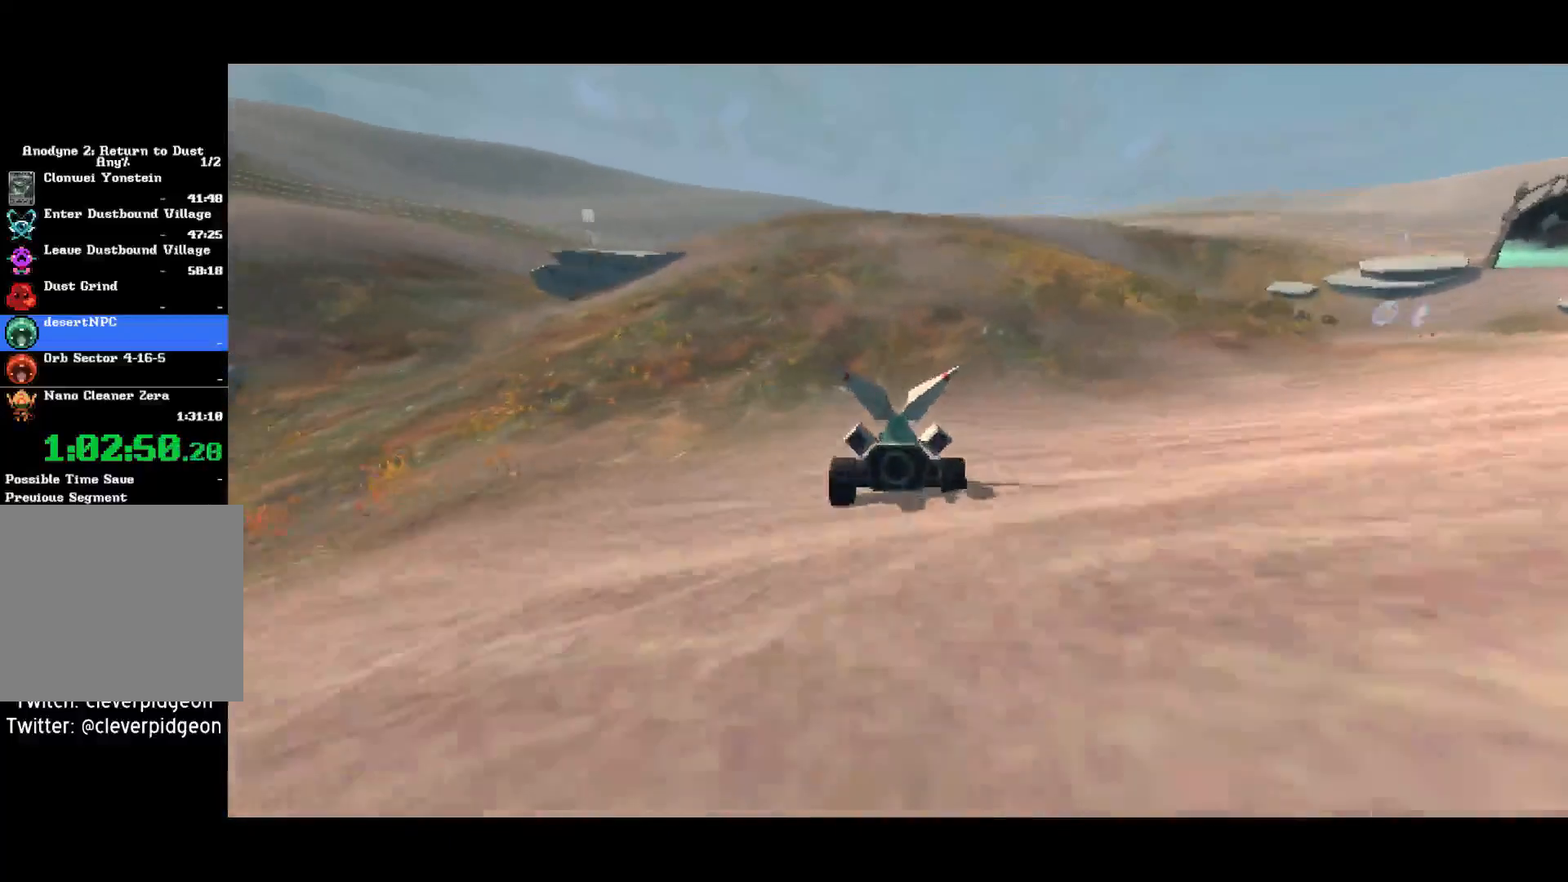
{"buttons": ["CROSS"], "left_stick": "center", "right_stick": "center", "events": []}
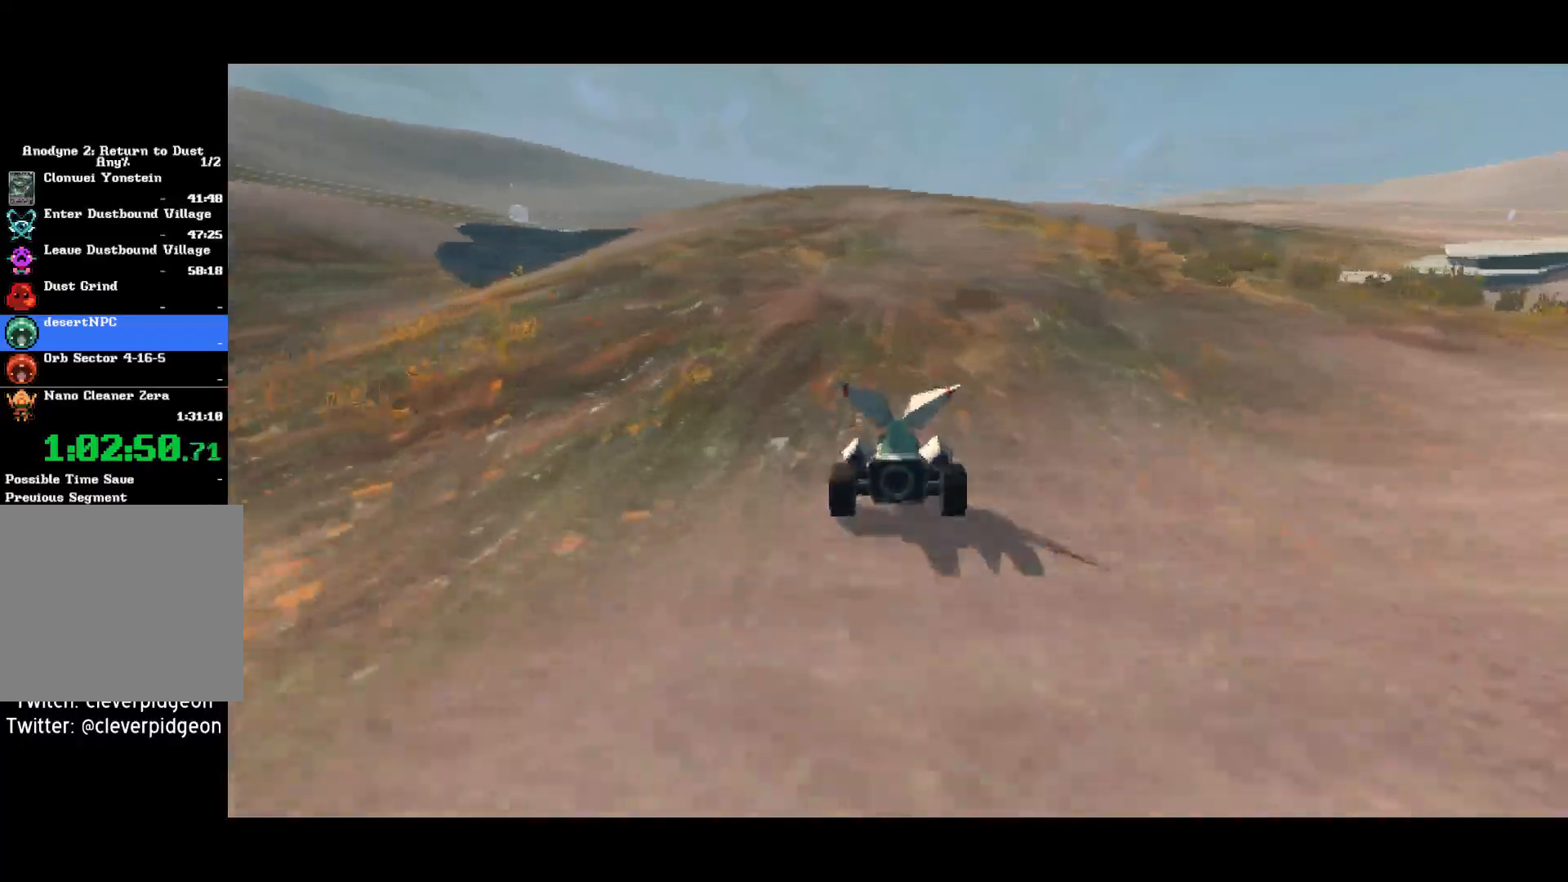
{"buttons": ["CROSS"], "left_stick": "center", "right_stick": "center", "events": []}
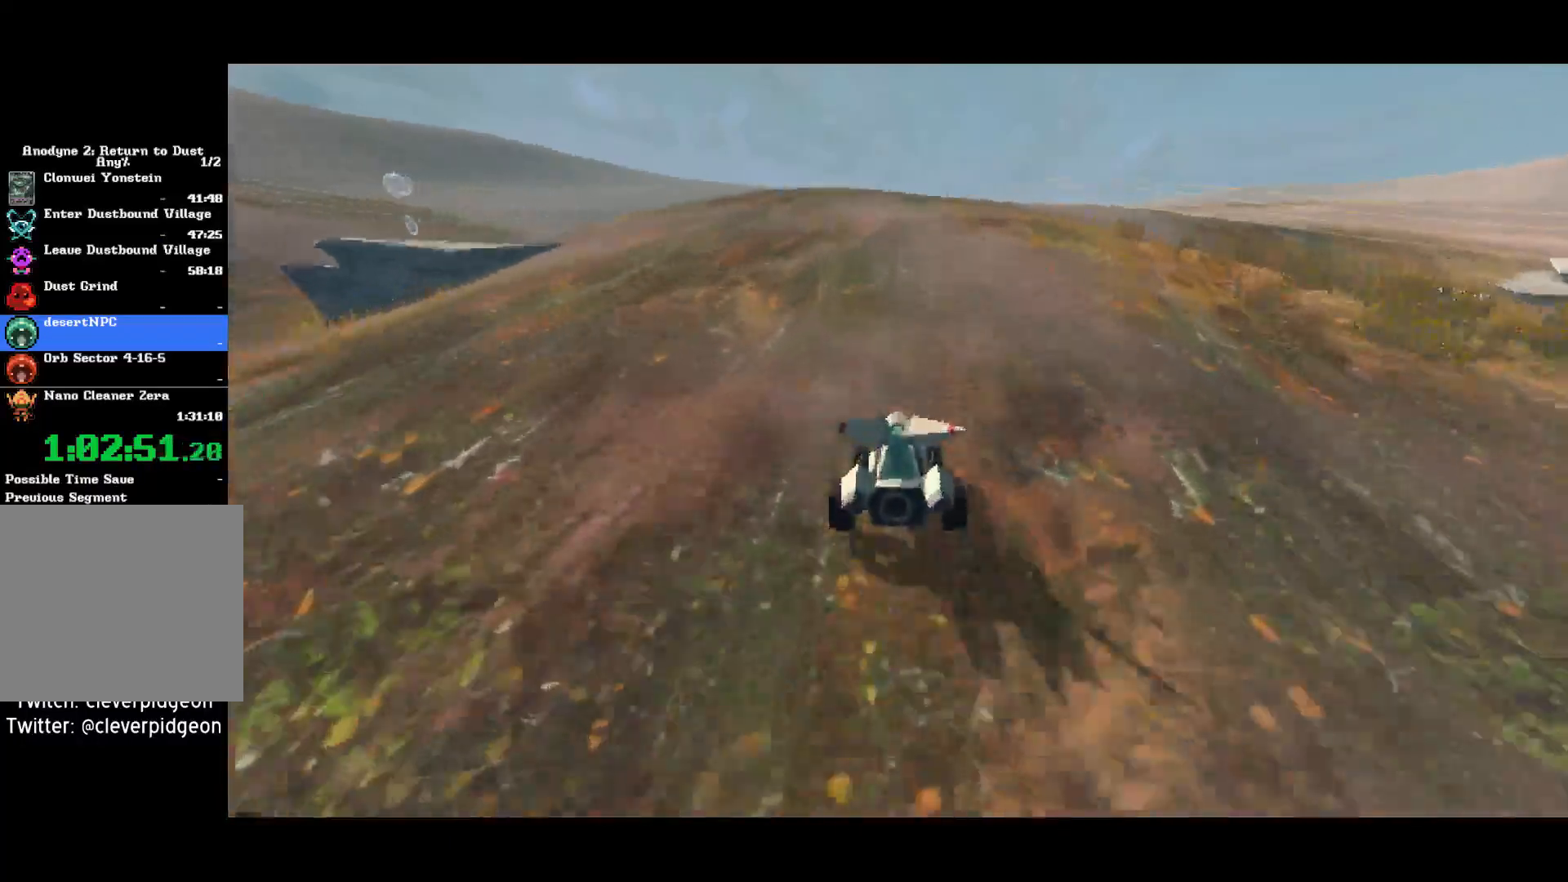
{"buttons": ["CROSS"], "left_stick": "center", "right_stick": "center", "events": []}
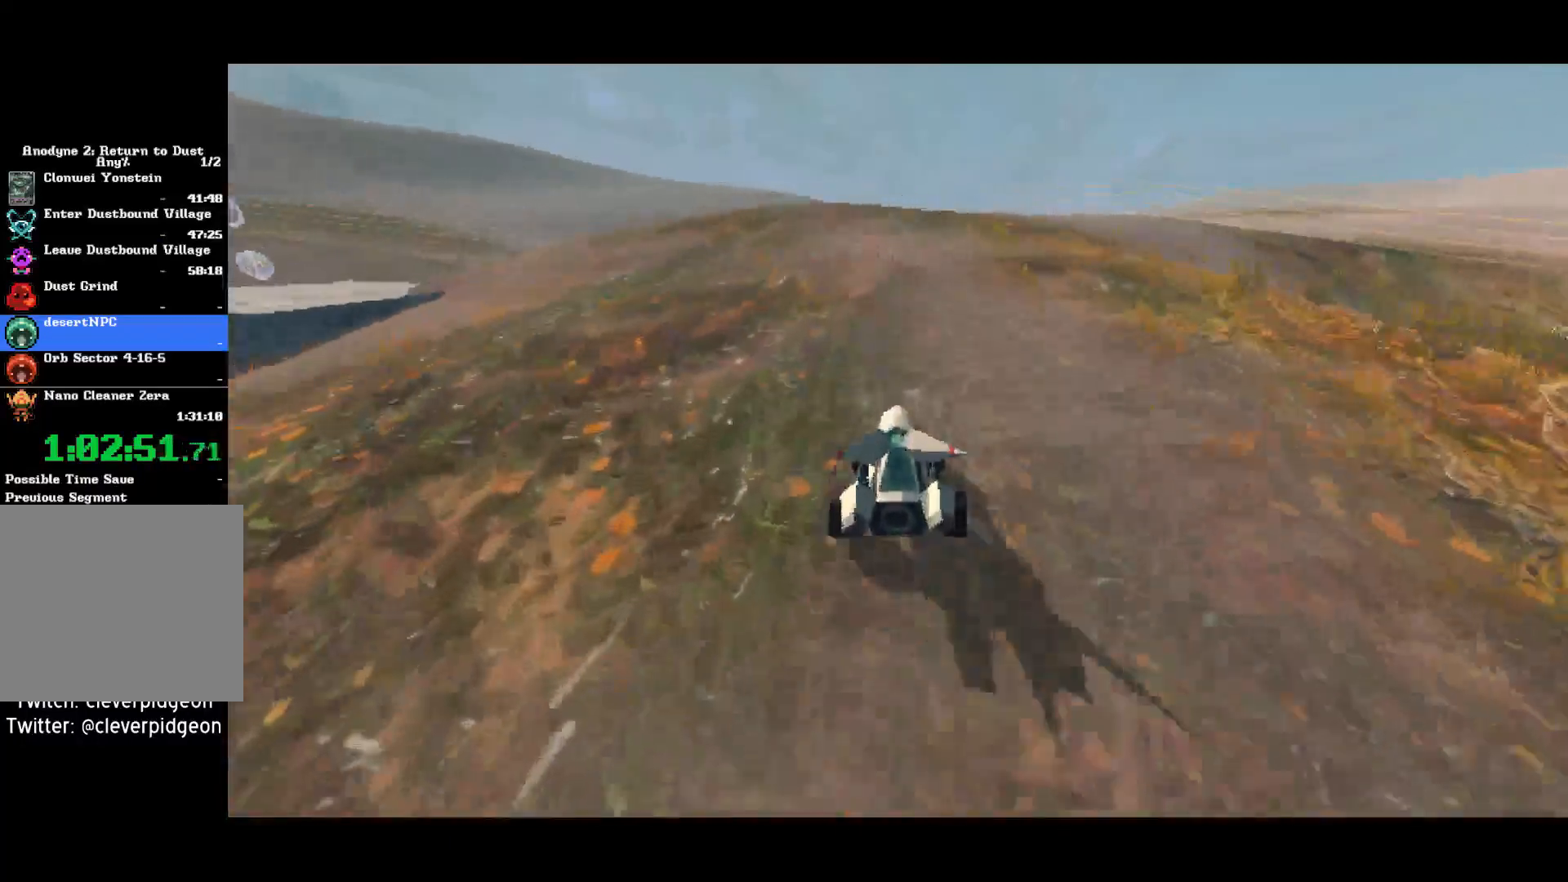
{"buttons": ["CROSS"], "left_stick": "center", "right_stick": "center", "events": []}
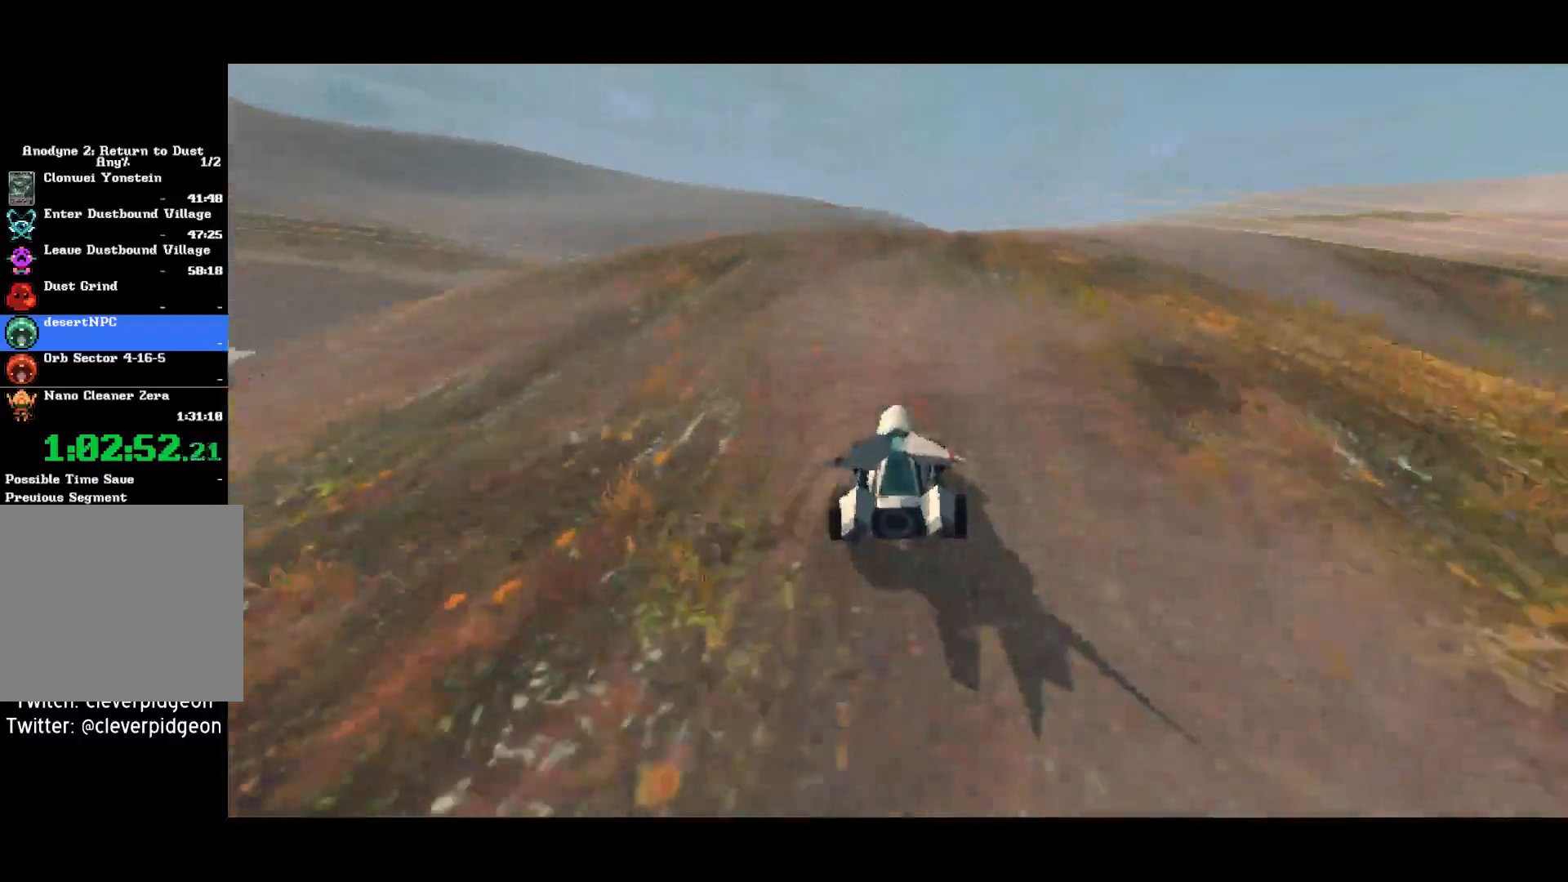
{"buttons": ["CROSS"], "left_stick": "center", "right_stick": "center", "events": []}
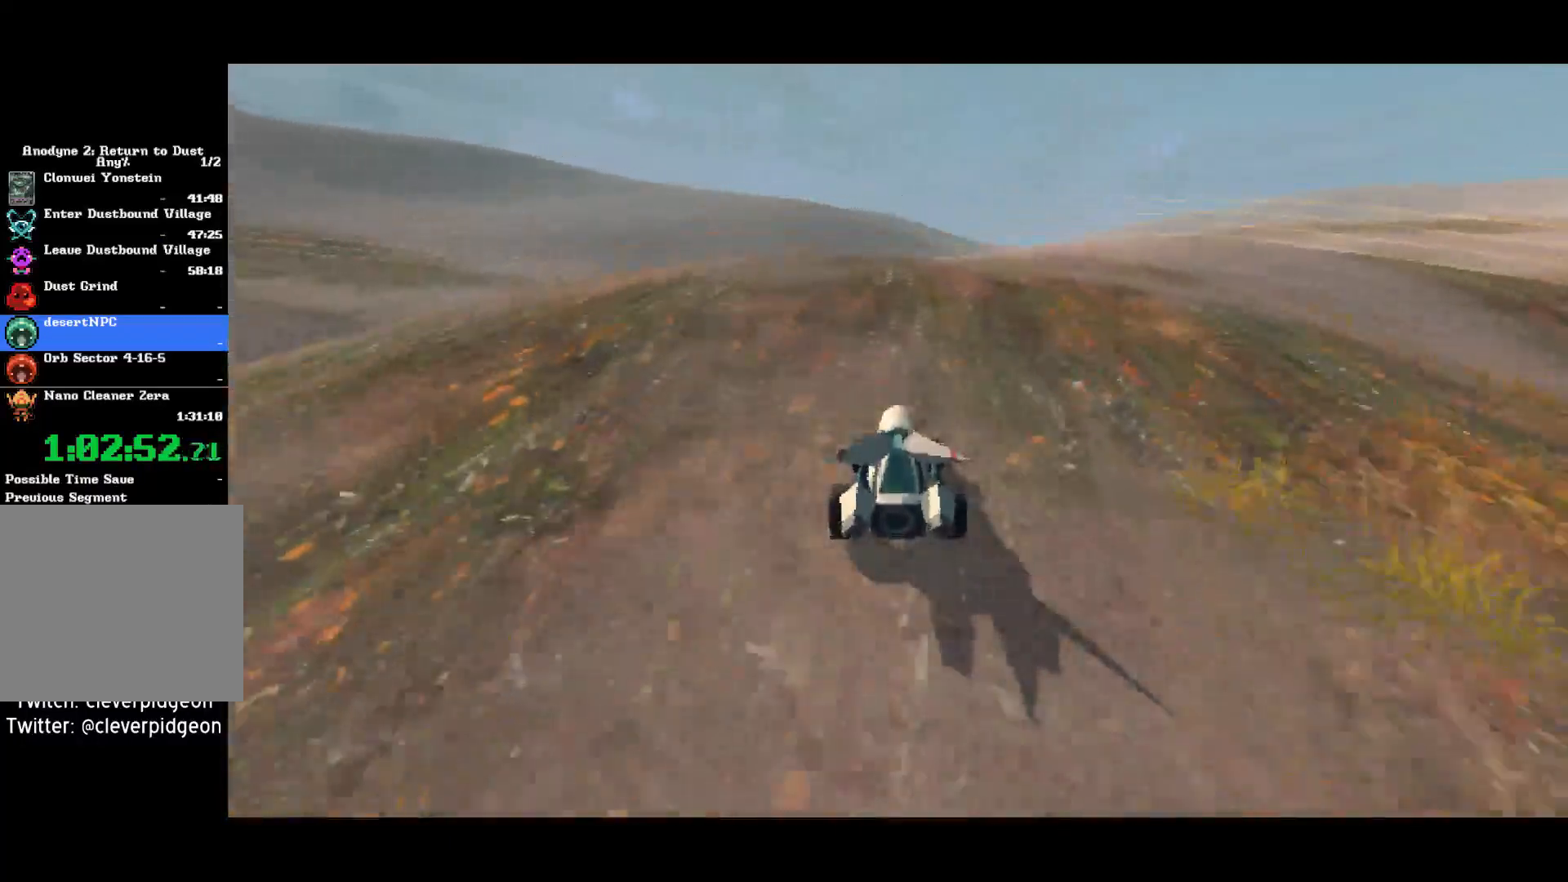
{"buttons": ["CROSS"], "left_stick": "center", "right_stick": "center", "events": []}
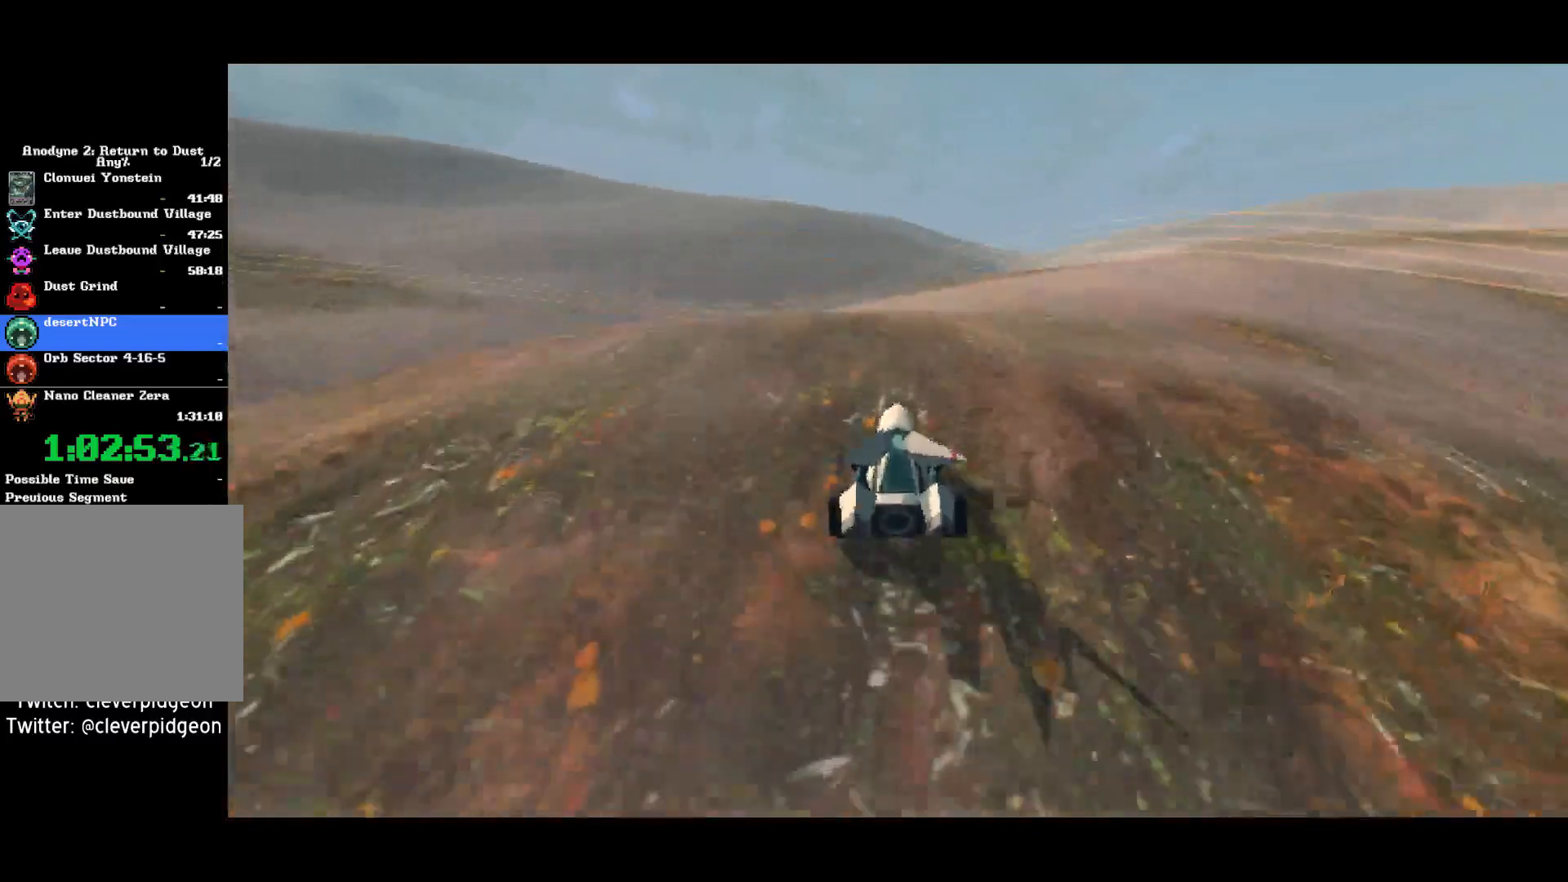
{"buttons": ["CROSS"], "left_stick": "left", "right_stick": "center", "events": [[333, "left_stick", "left"]]}
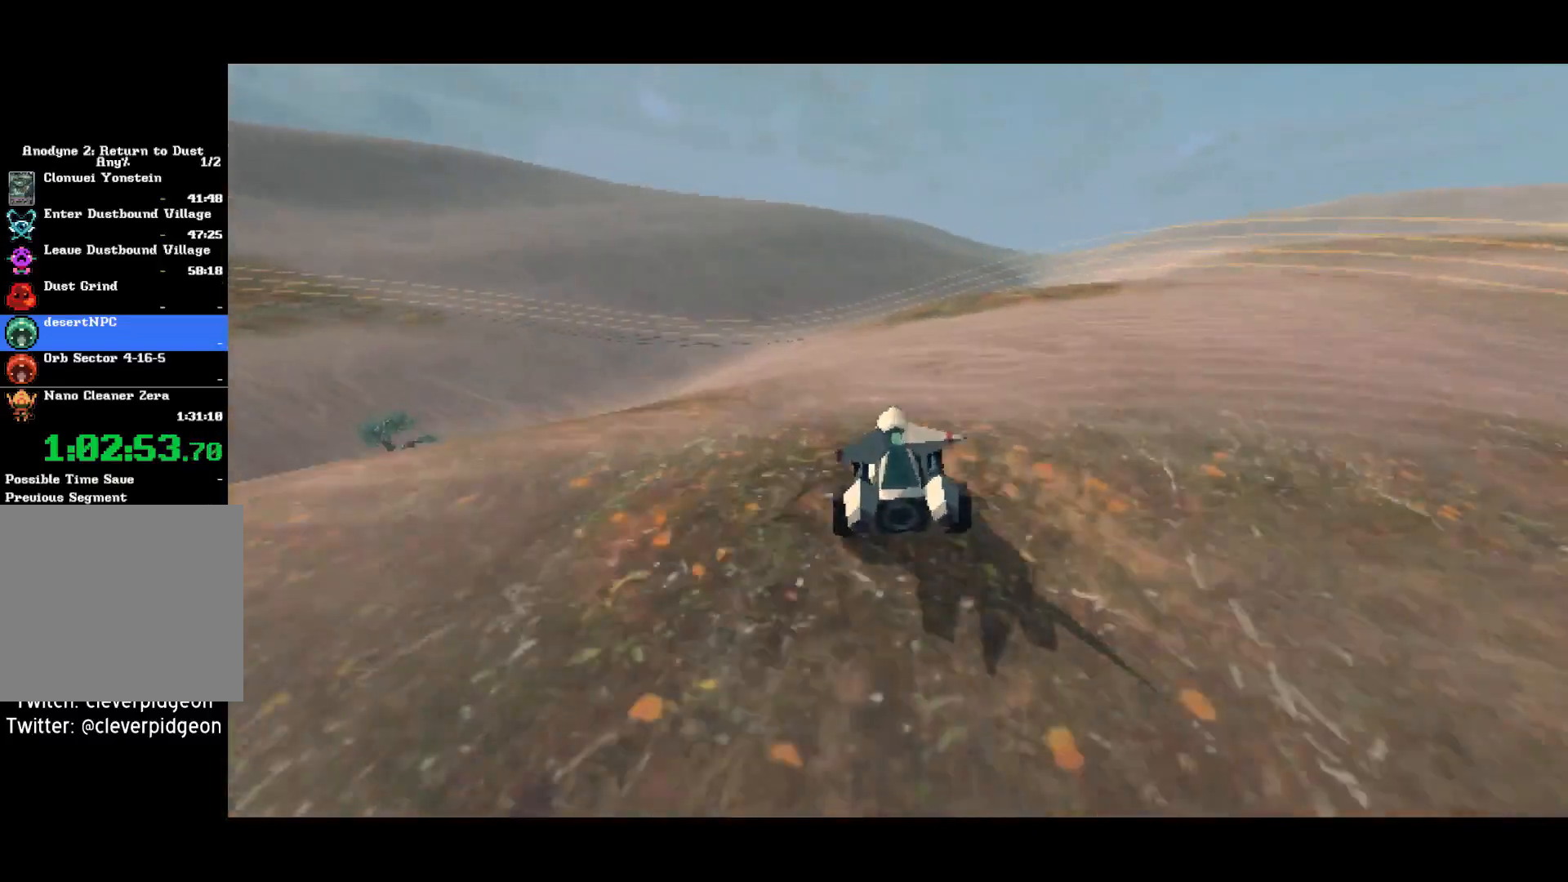
{"buttons": ["CROSS"], "left_stick": "left", "right_stick": "center", "events": [[333, "left_stick", "center"], [450, "left_stick", "left"]]}
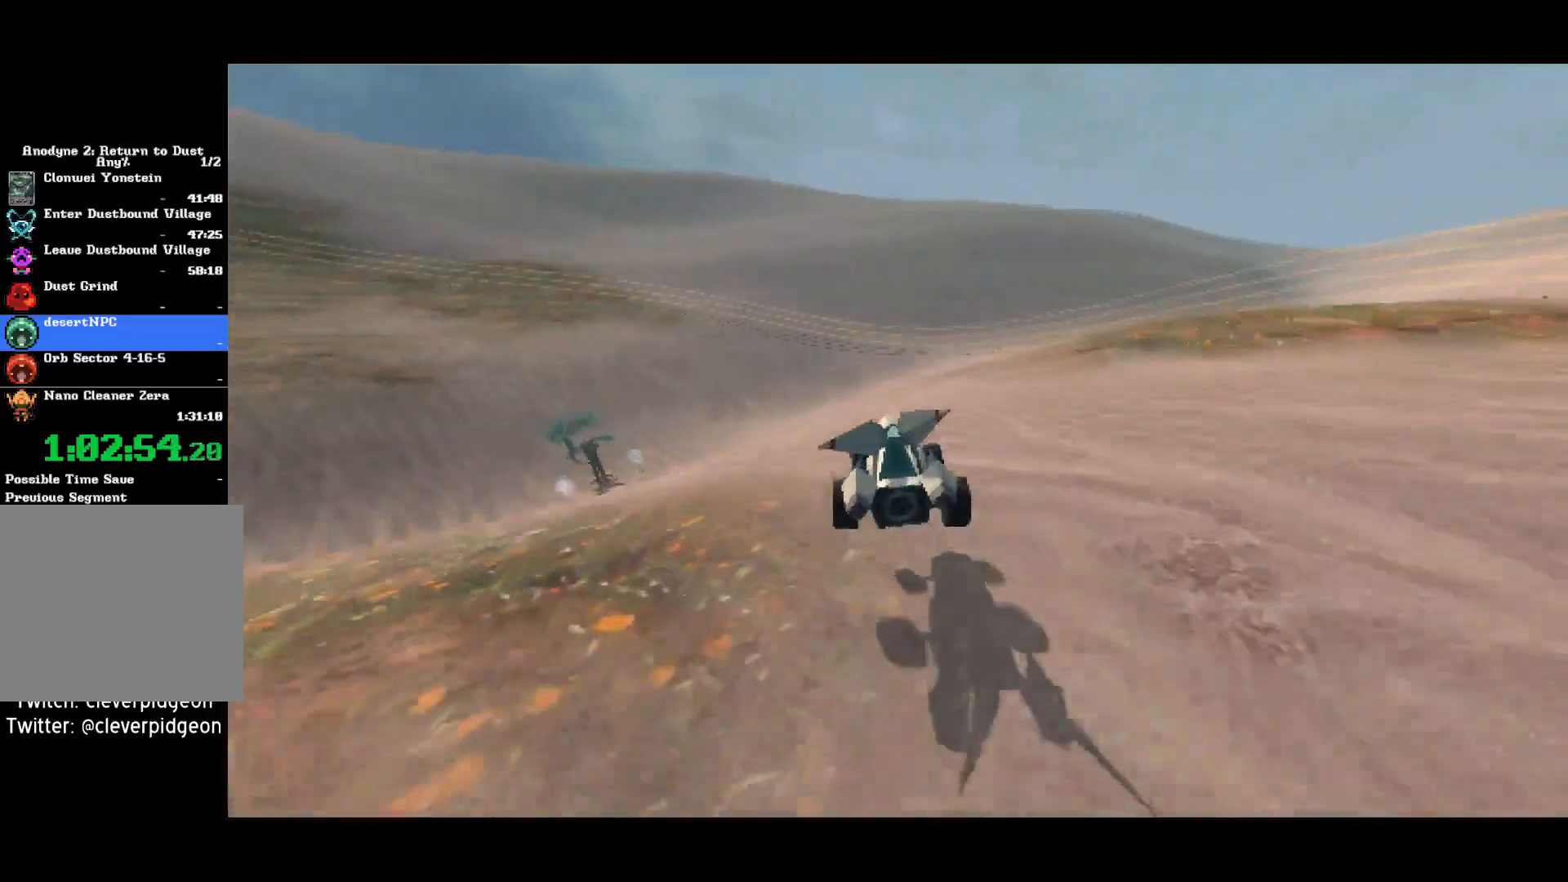
{"buttons": ["CROSS"], "left_stick": "left", "right_stick": "center", "events": []}
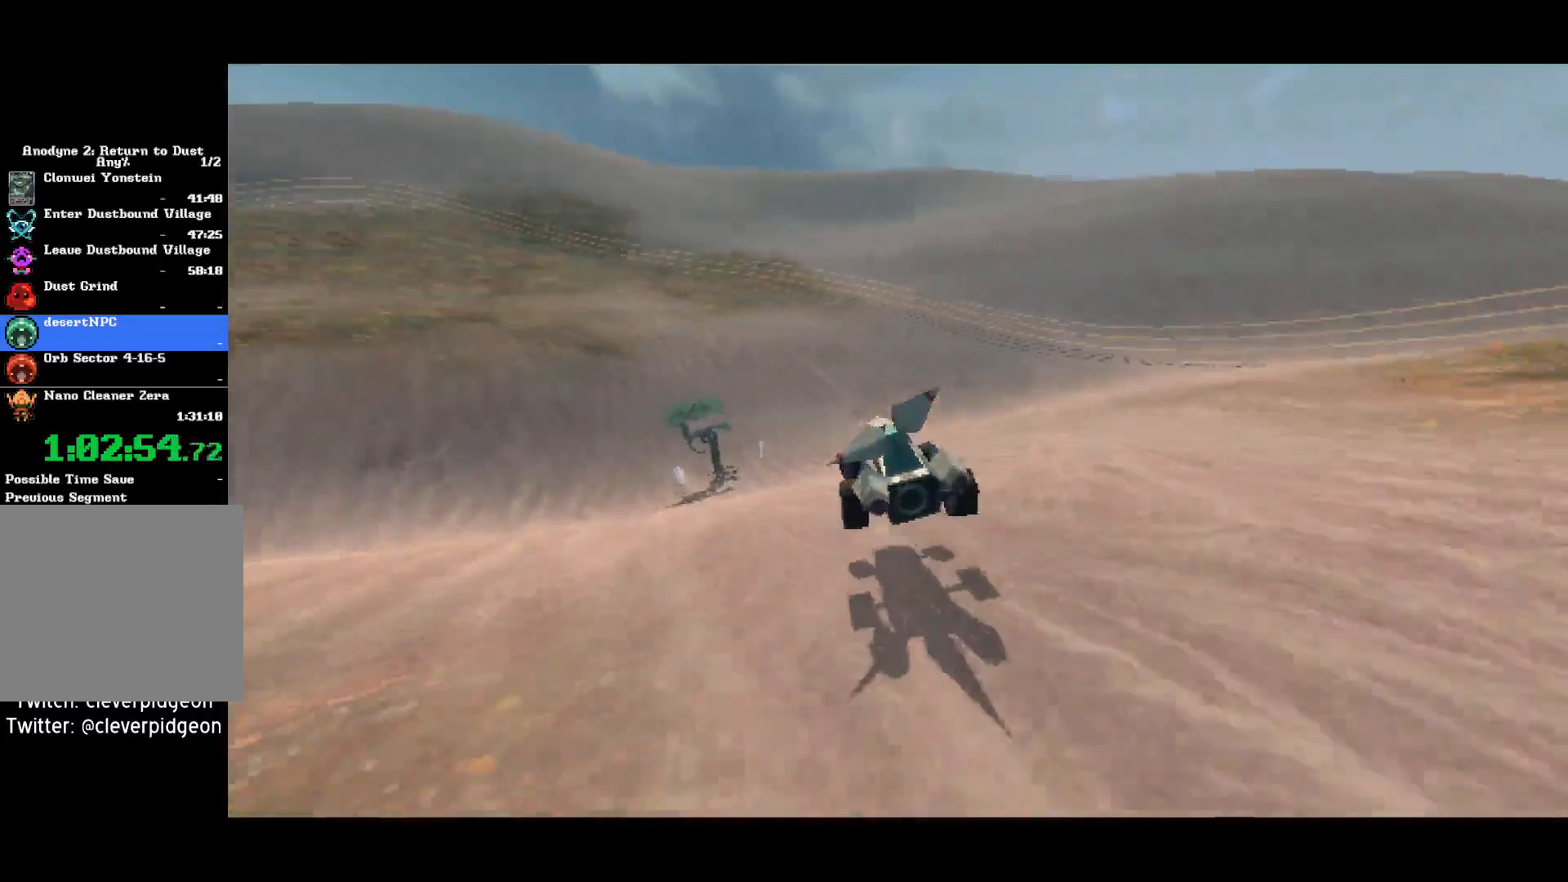
{"buttons": ["CROSS"], "left_stick": "up", "right_stick": "center", "events": [[467, "left_stick", "up"]]}
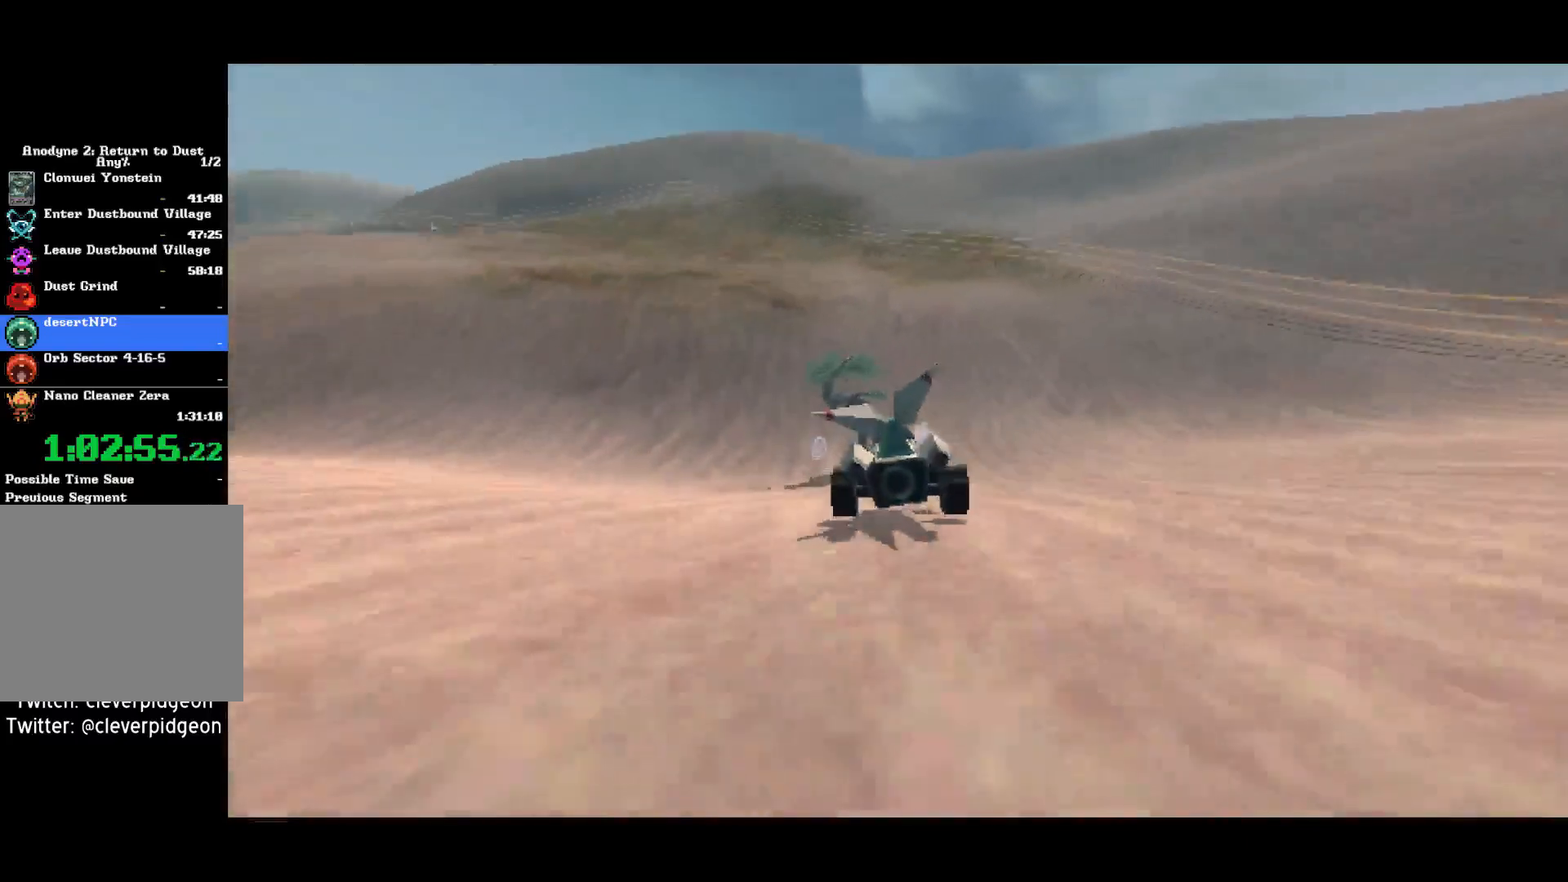
{"buttons": ["CROSS"], "left_stick": "up", "right_stick": "center", "events": [[150, "R1", "down"], [367, "R1", "up"]]}
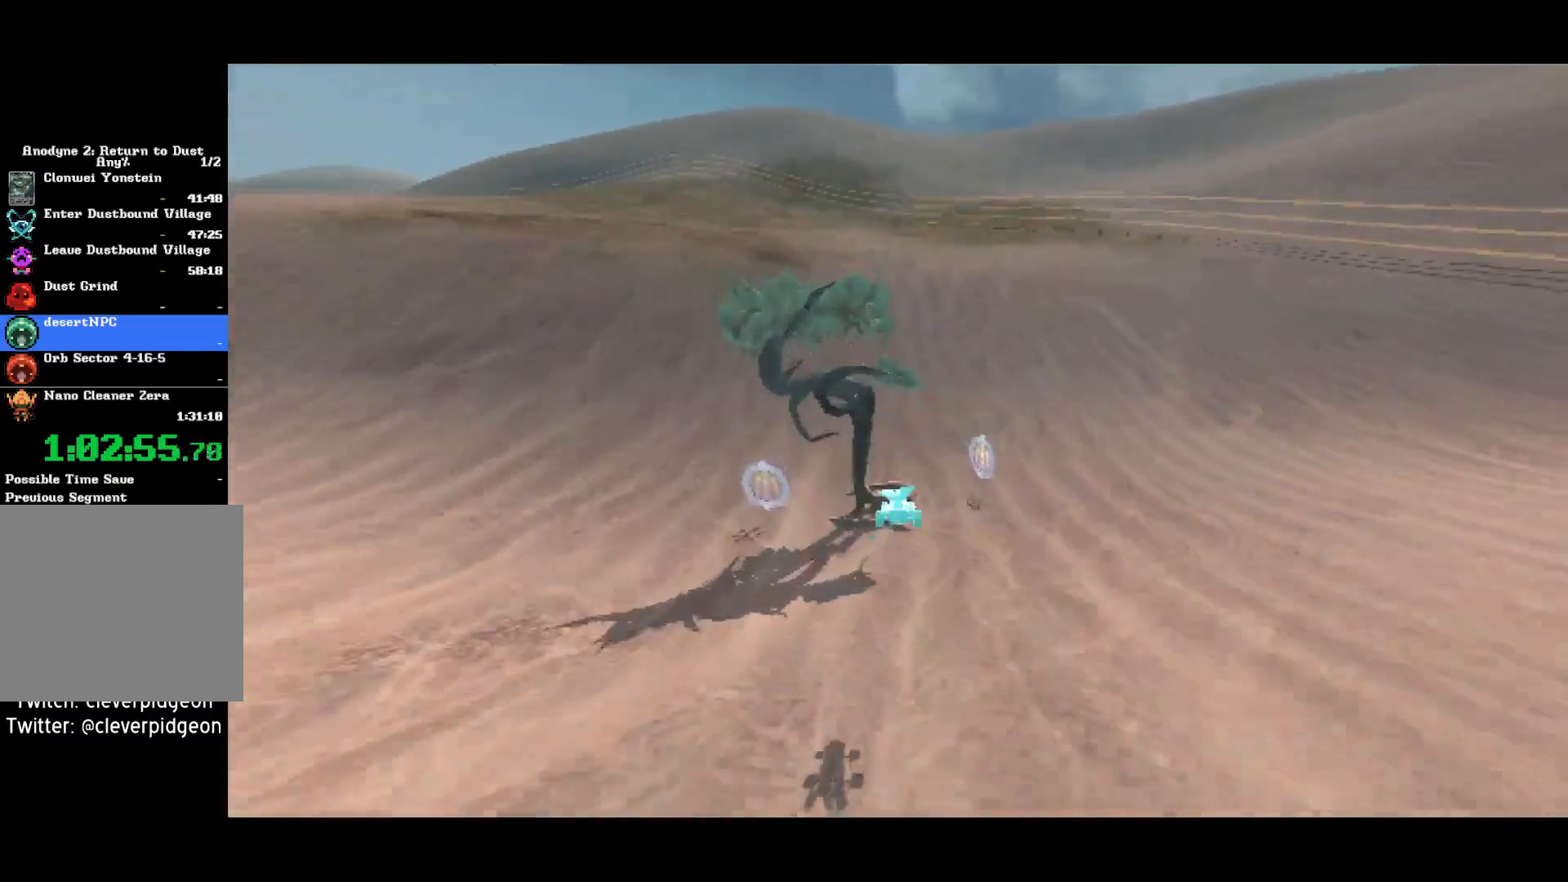
{"buttons": [], "left_stick": "up", "right_stick": "left", "events": [[33, "CROSS", "up"], [300, "right_stick", "left"]]}
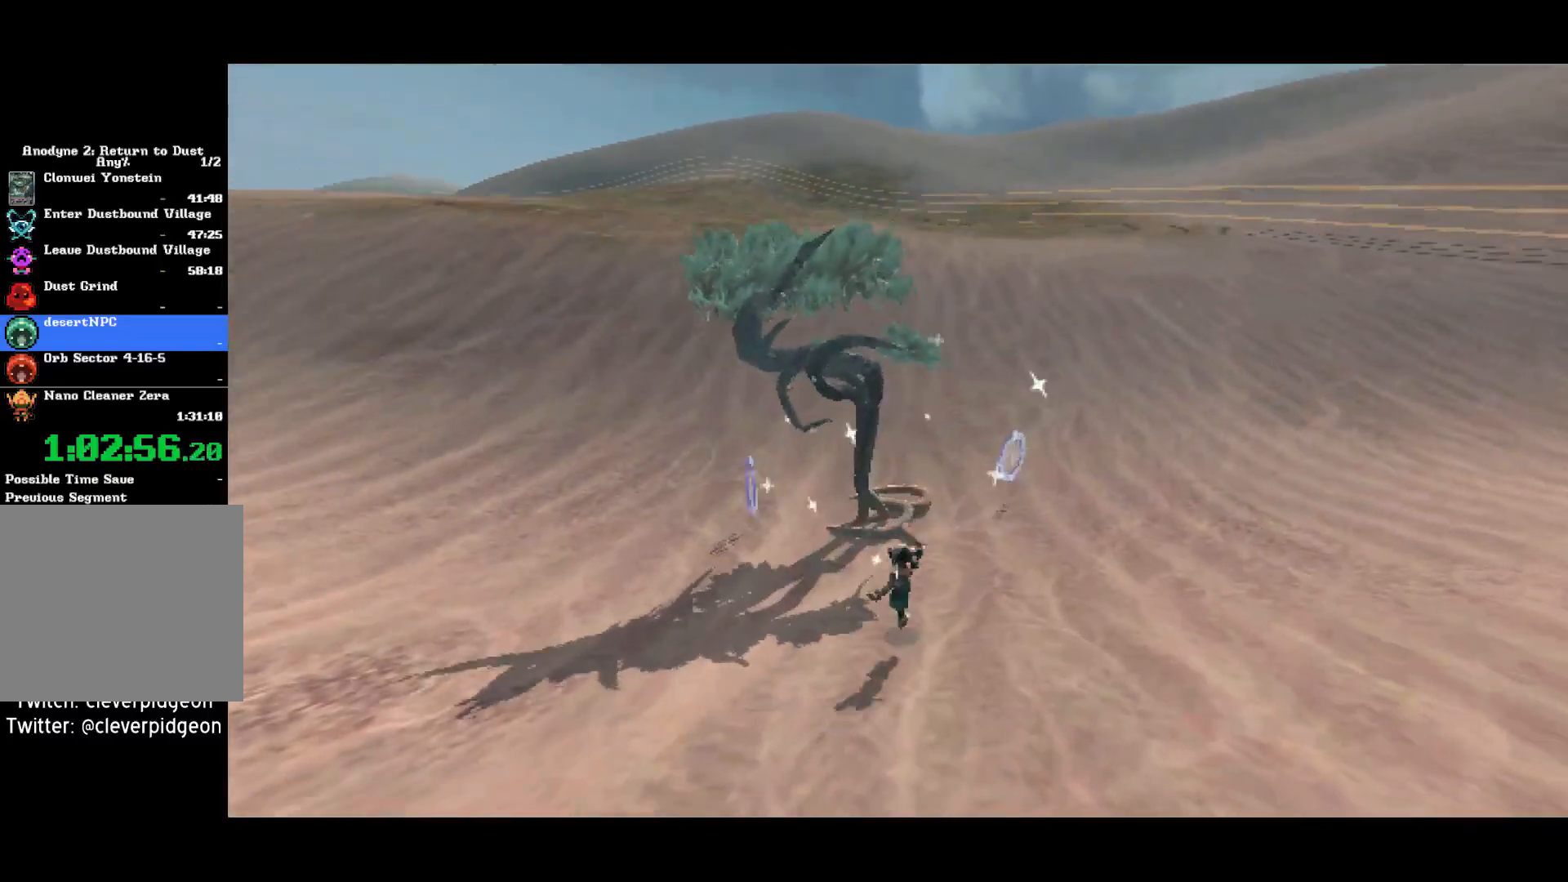
{"buttons": [], "left_stick": "up", "right_stick": "center", "events": [[117, "right_stick", "center"]]}
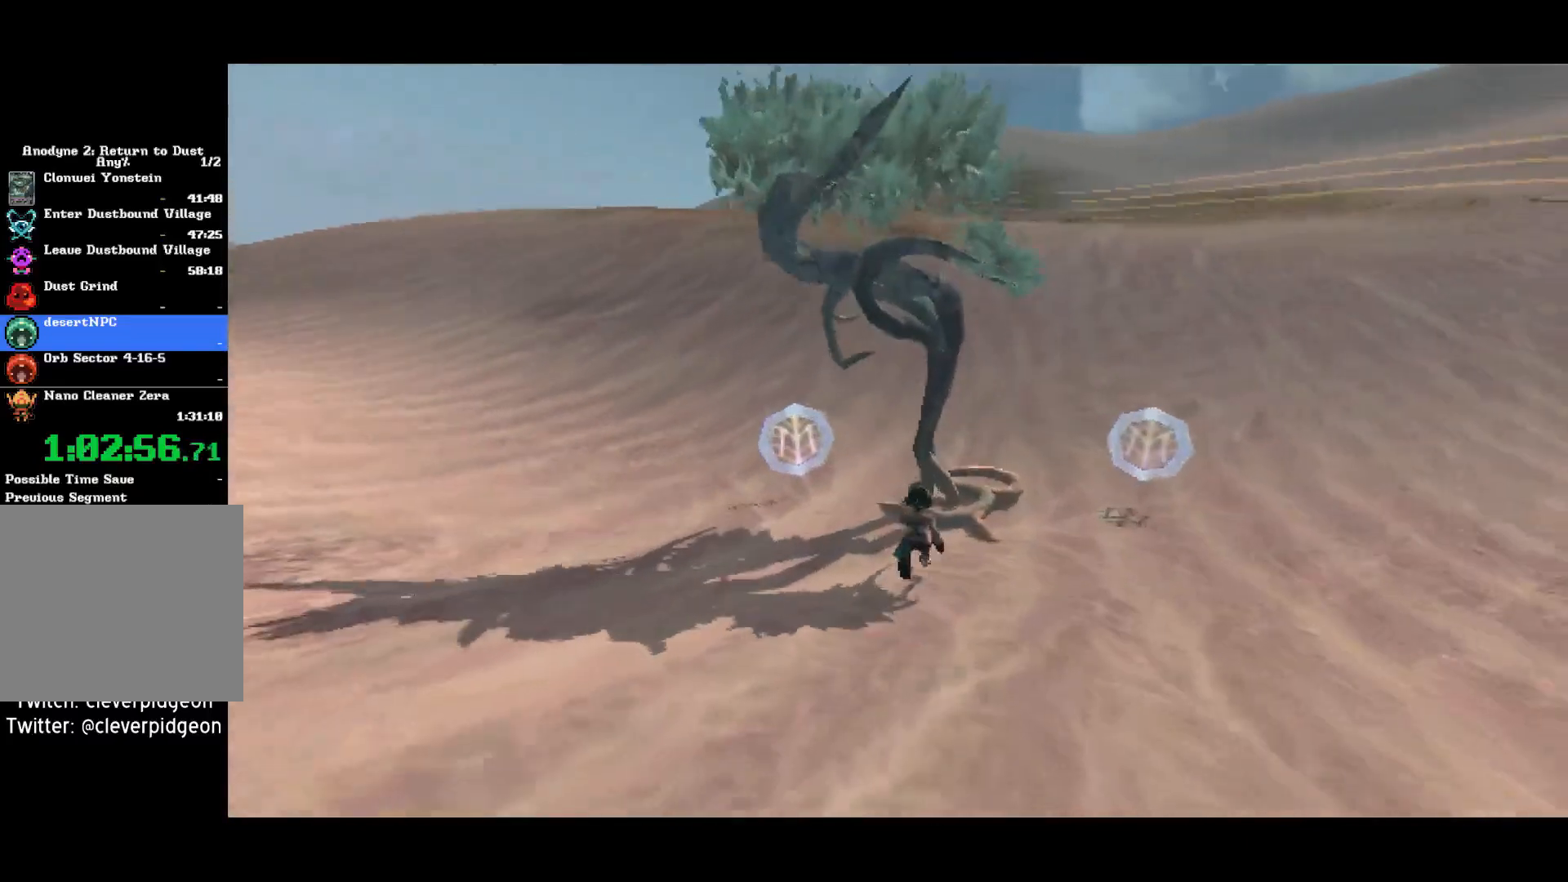
{"buttons": [], "left_stick": "center", "right_stick": "center", "events": [[150, "left_stick", "center"], [267, "TRIANGLE", "down"], [350, "TRIANGLE", "up"]]}
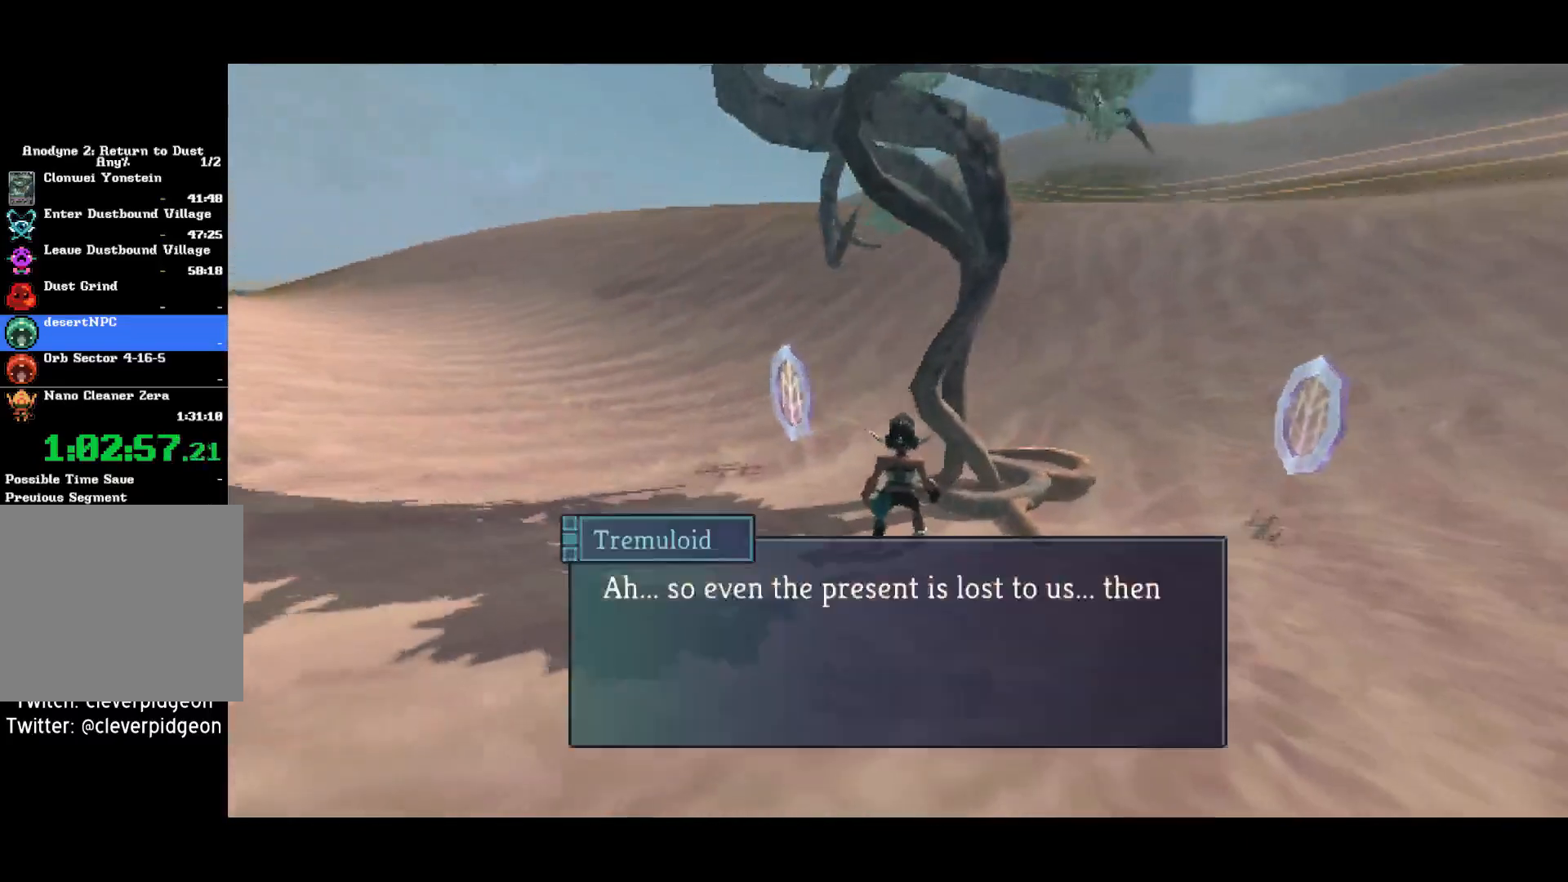
{"buttons": [], "left_stick": "left", "right_stick": "left", "events": [[117, "right_stick", "left"], [417, "left_stick", "left"]]}
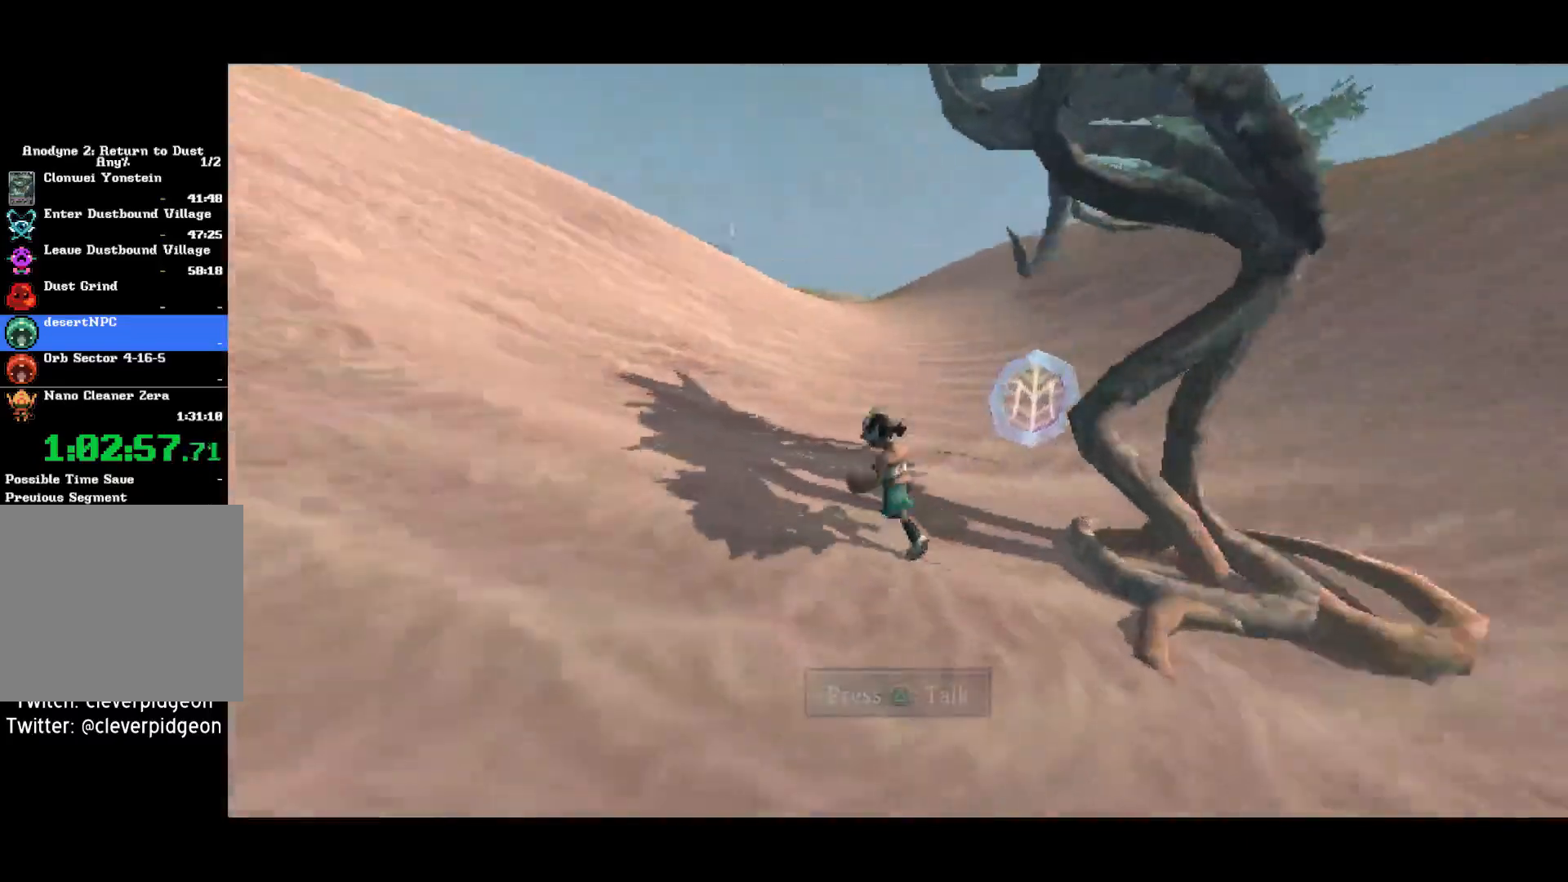
{"buttons": ["CROSS"], "left_stick": "up-left", "right_stick": "center", "events": [[200, "left_stick", "up-left"], [400, "CROSS", "down"], [417, "right_stick", "center"]]}
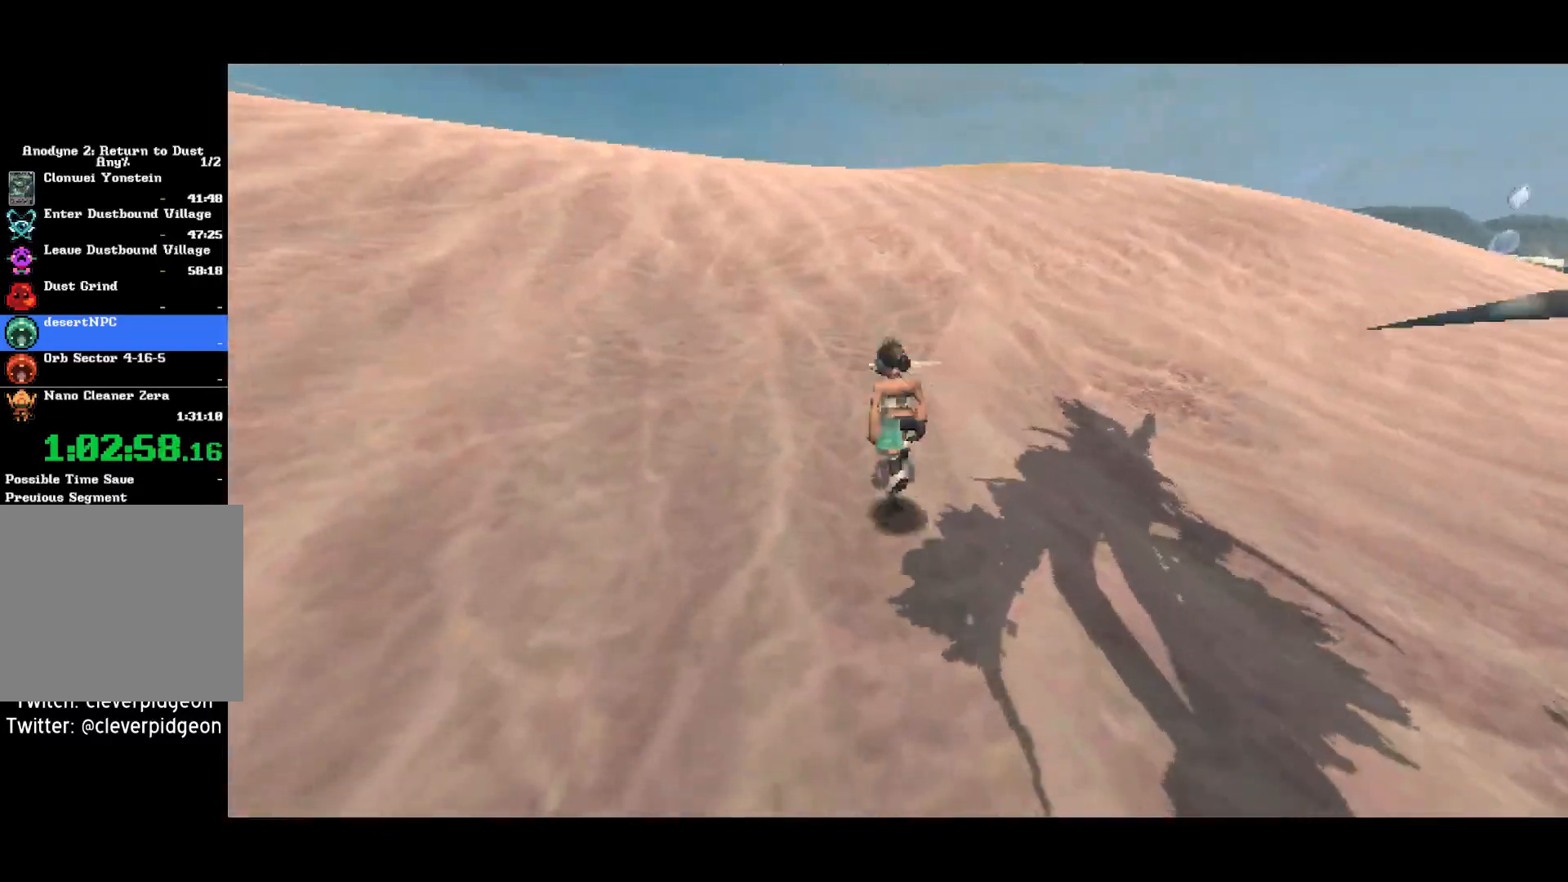
{"buttons": ["CROSS"], "left_stick": "up", "right_stick": "center", "events": [[100, "R1", "down"], [417, "R1", "up"], [417, "left_stick", "up"]]}
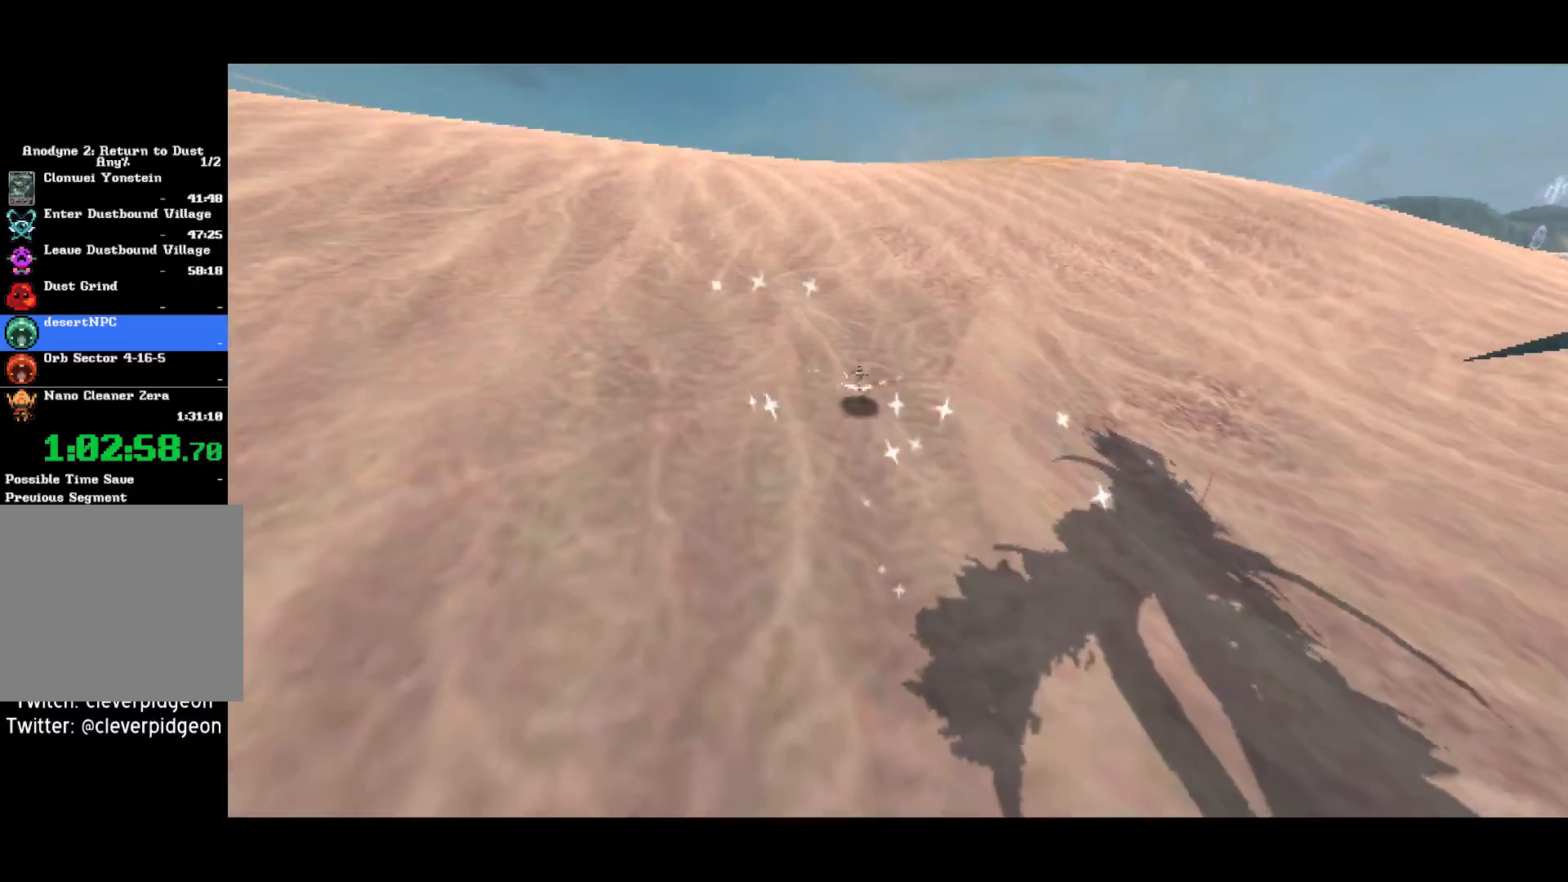
{"buttons": ["CROSS"], "left_stick": "up", "right_stick": "center", "events": []}
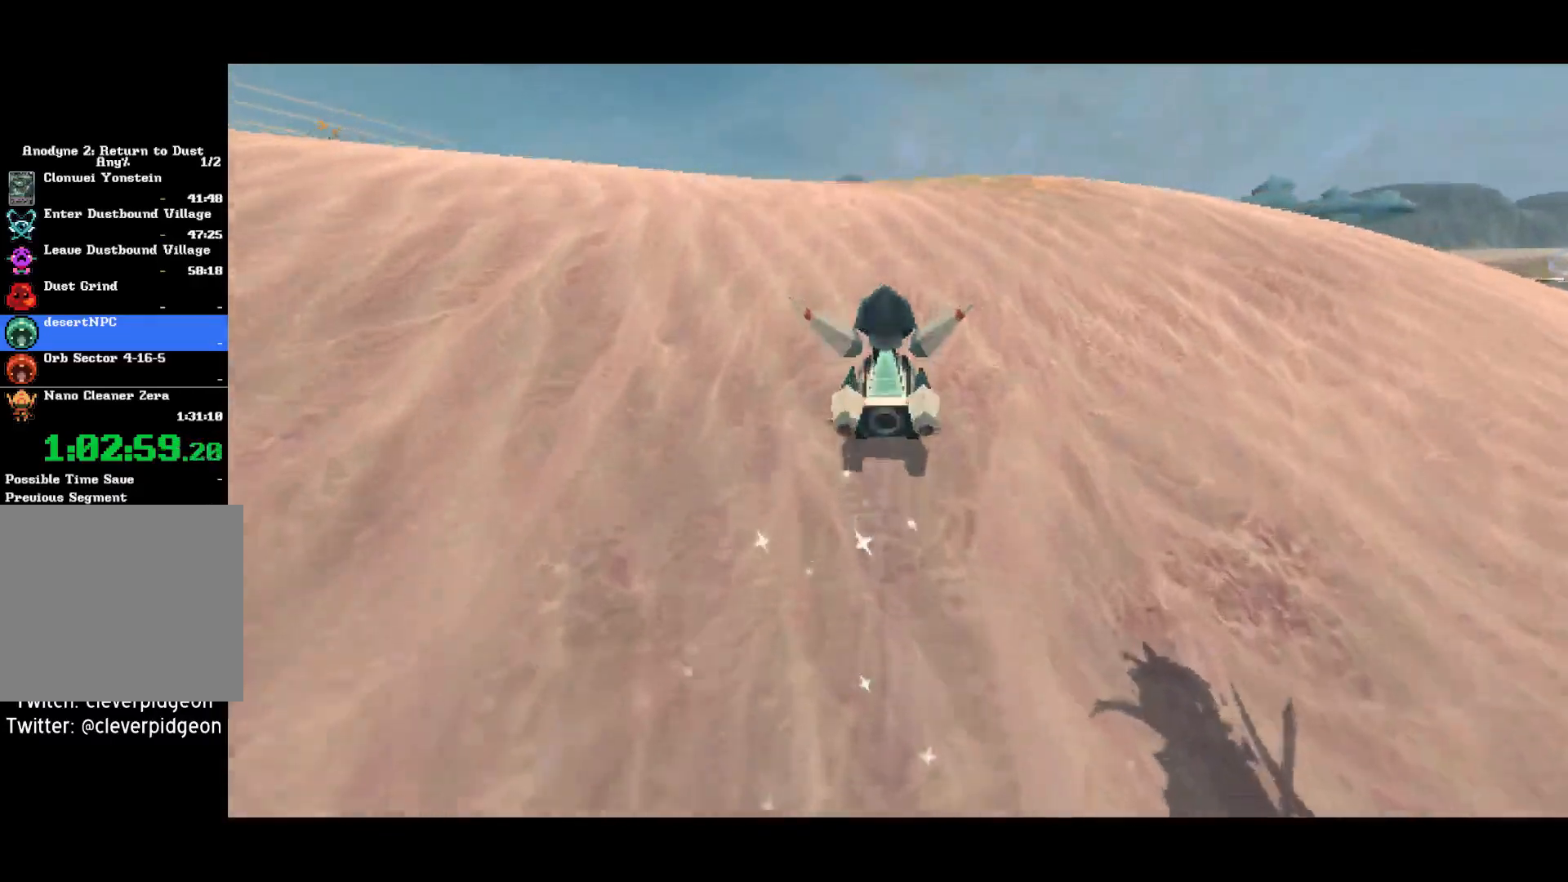
{"buttons": ["CROSS"], "left_stick": "up", "right_stick": "center", "events": []}
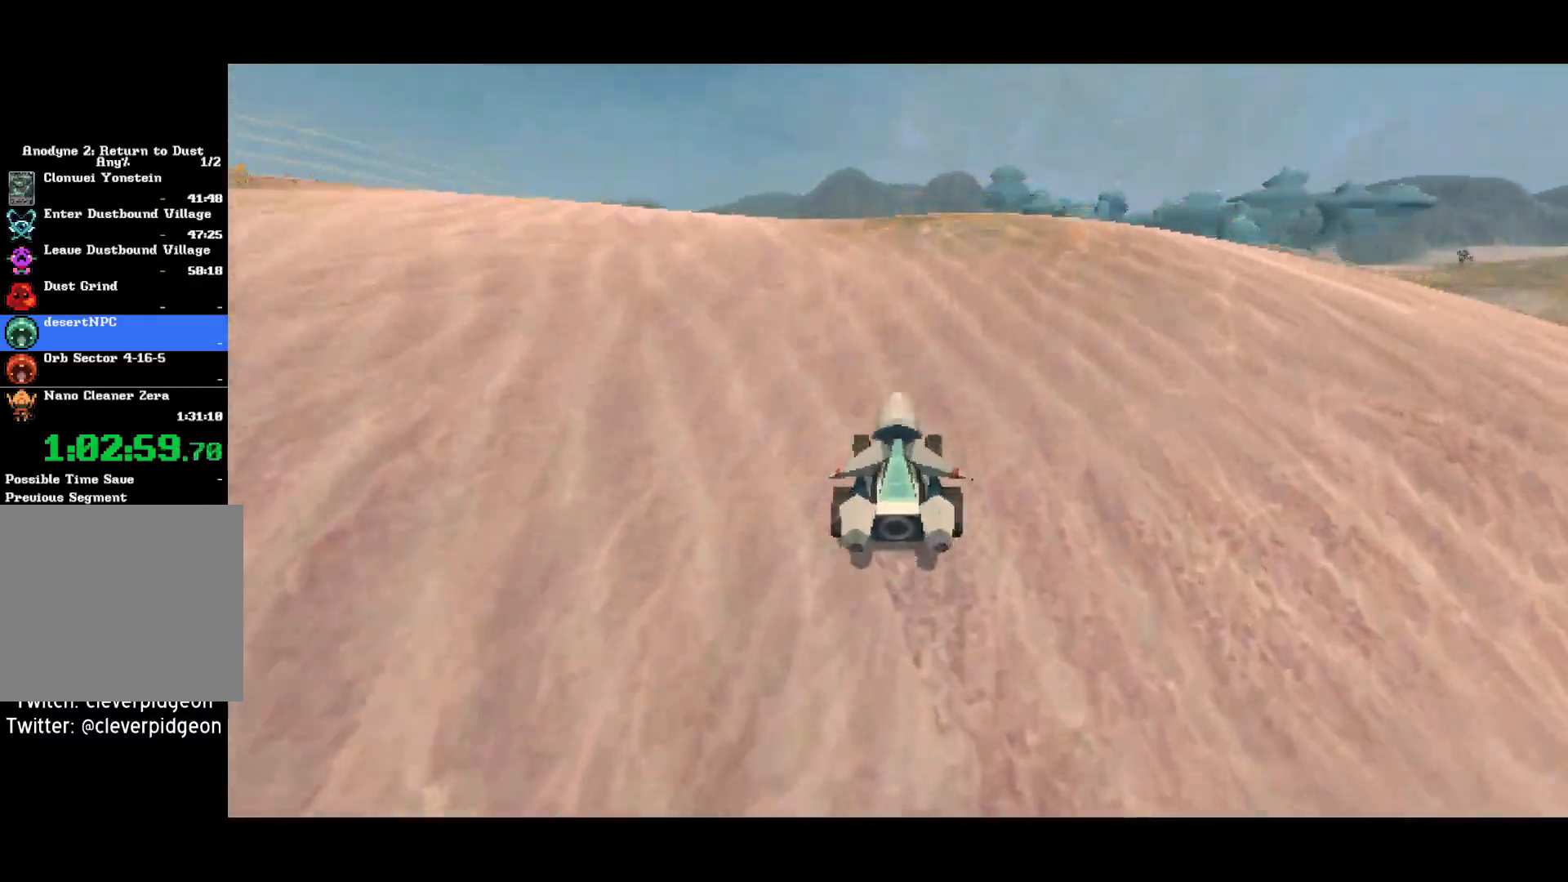
{"buttons": ["CROSS"], "left_stick": "up", "right_stick": "center", "events": []}